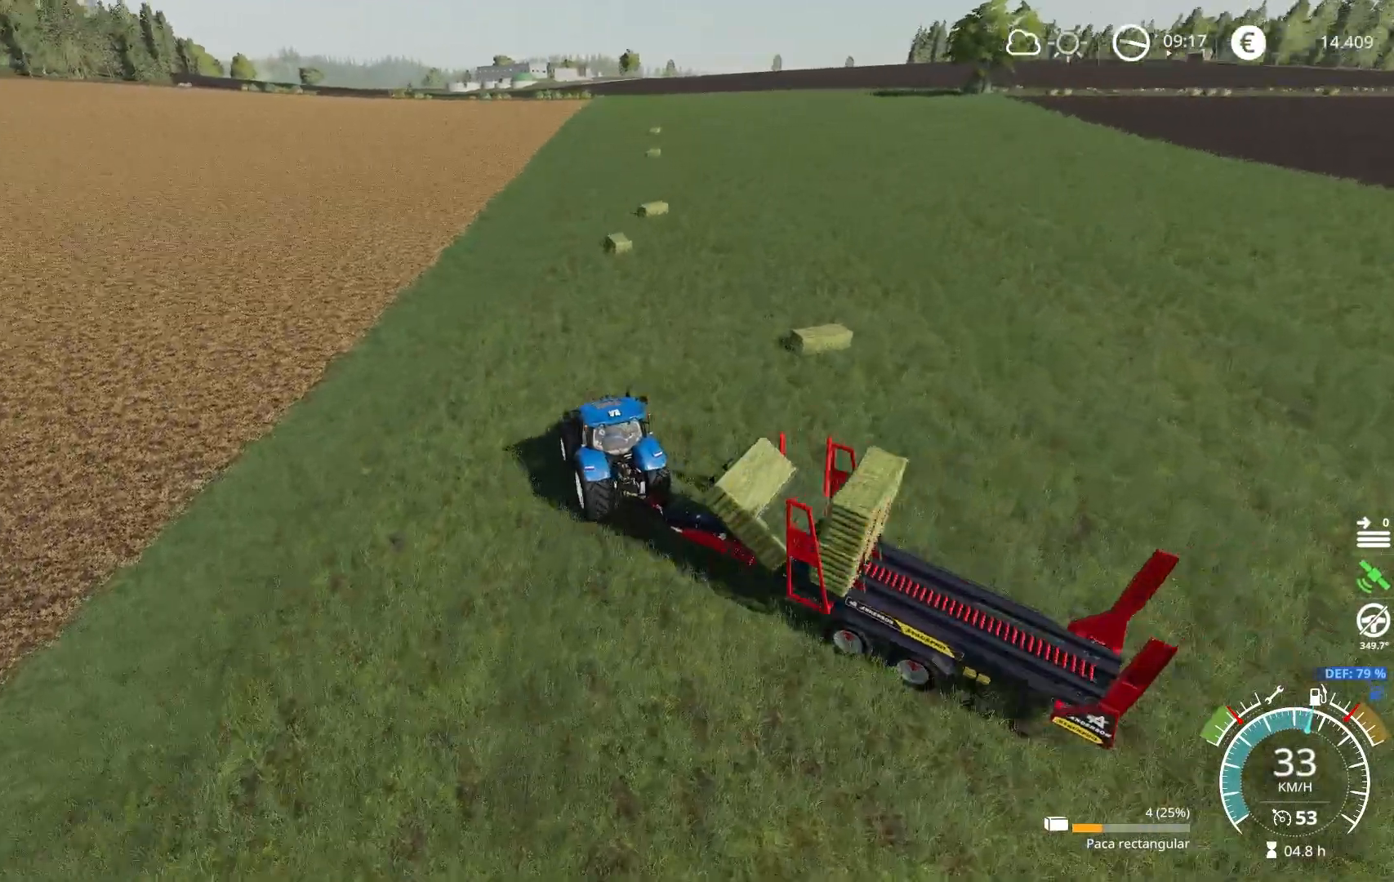
Gameplay with a controller (Xbox layout); each line is a JSON object with the inputs held at the frame after it. "events" lists button and stick changes between this image and that frame as [ms after this image, input, new state], when the widget could be followed in between.
{"buttons": ["R2"], "left_stick": "right", "right_stick": "left", "events": [[117, "R2", "up"], [300, "R2", "down"]]}
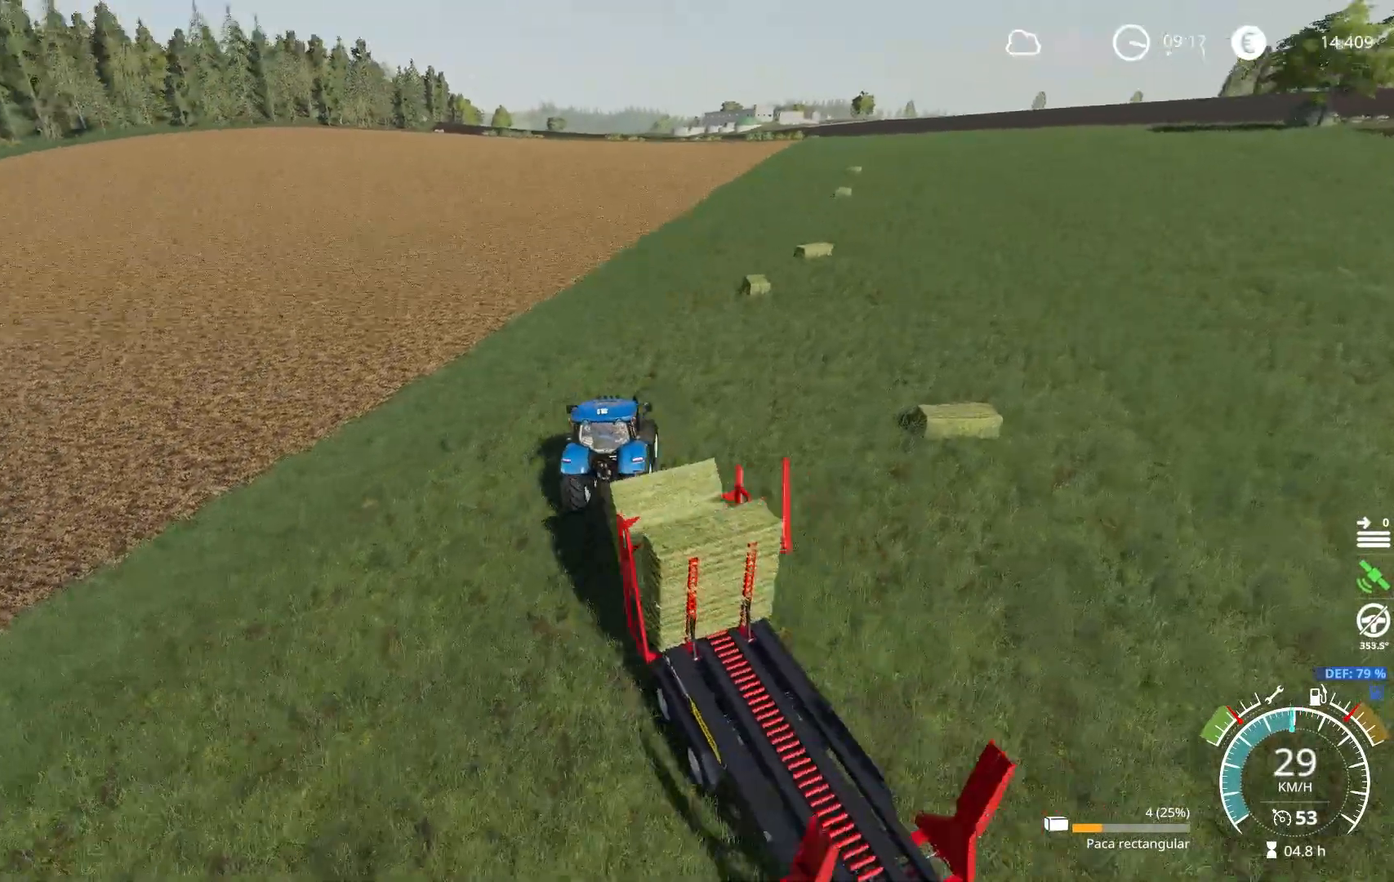
{"buttons": ["R2"], "left_stick": "right", "right_stick": "left", "events": []}
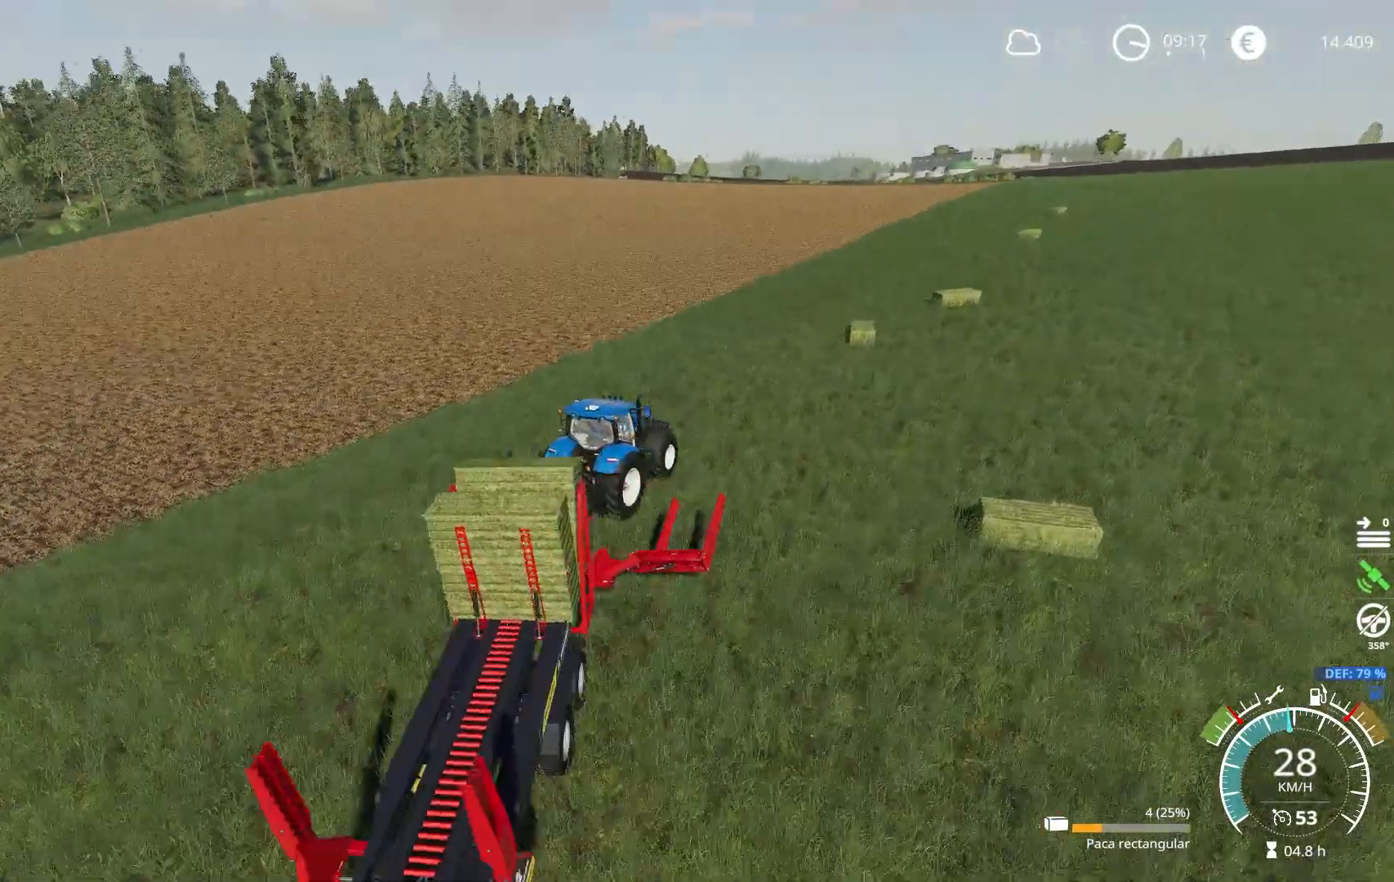
{"buttons": [], "left_stick": "center", "right_stick": "right", "events": [[83, "left_stick", "center"], [133, "R2", "up"], [133, "right_stick", "center"], [417, "right_stick", "right"]]}
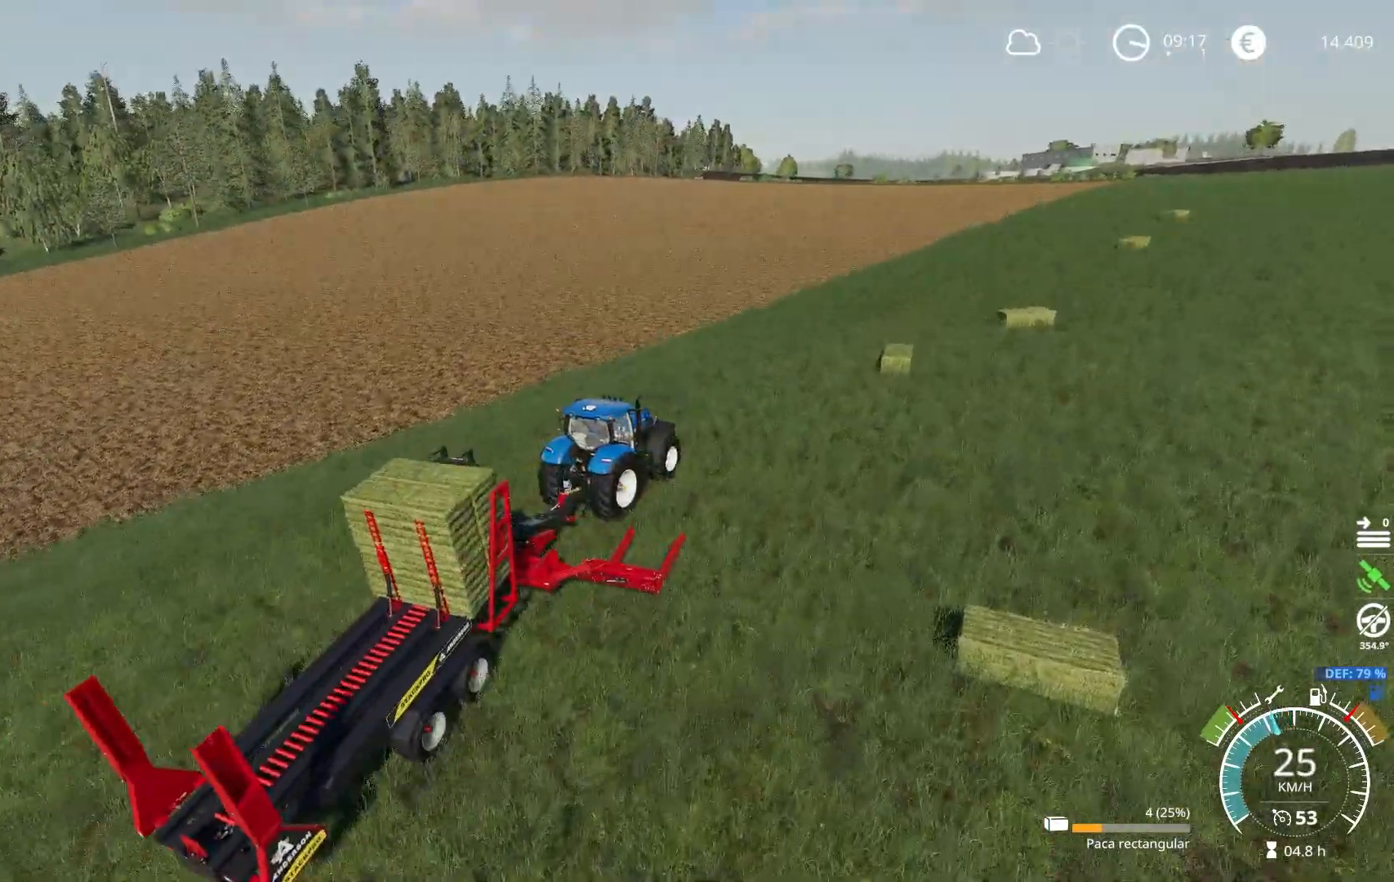
{"buttons": ["R2"], "left_stick": "right", "right_stick": "right", "events": [[251, "left_stick", "right"], [334, "R2", "down"]]}
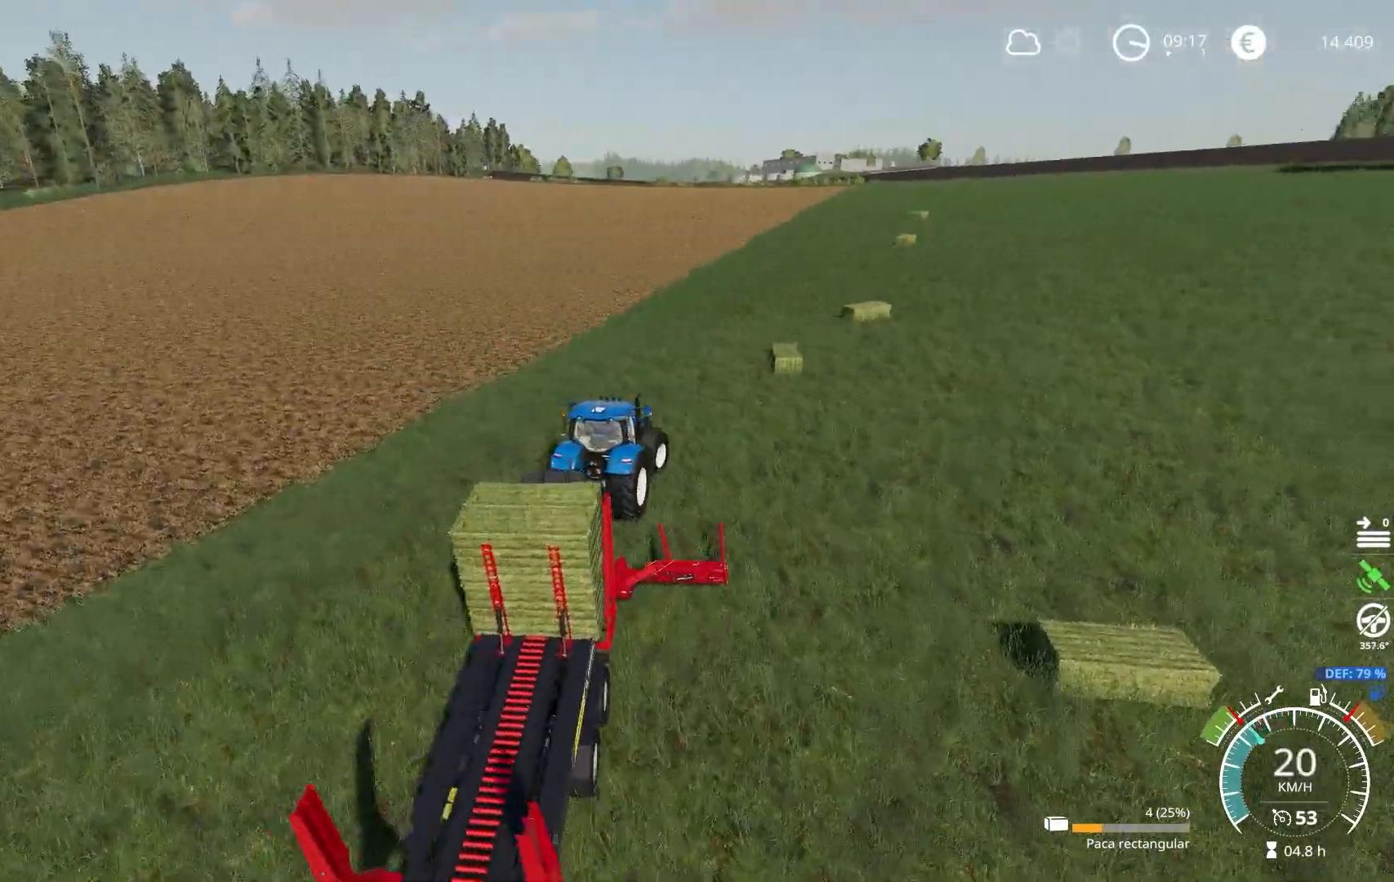
{"buttons": ["R2"], "left_stick": "right", "right_stick": "left", "events": [[17, "right_stick", "center"], [117, "right_stick", "left"]]}
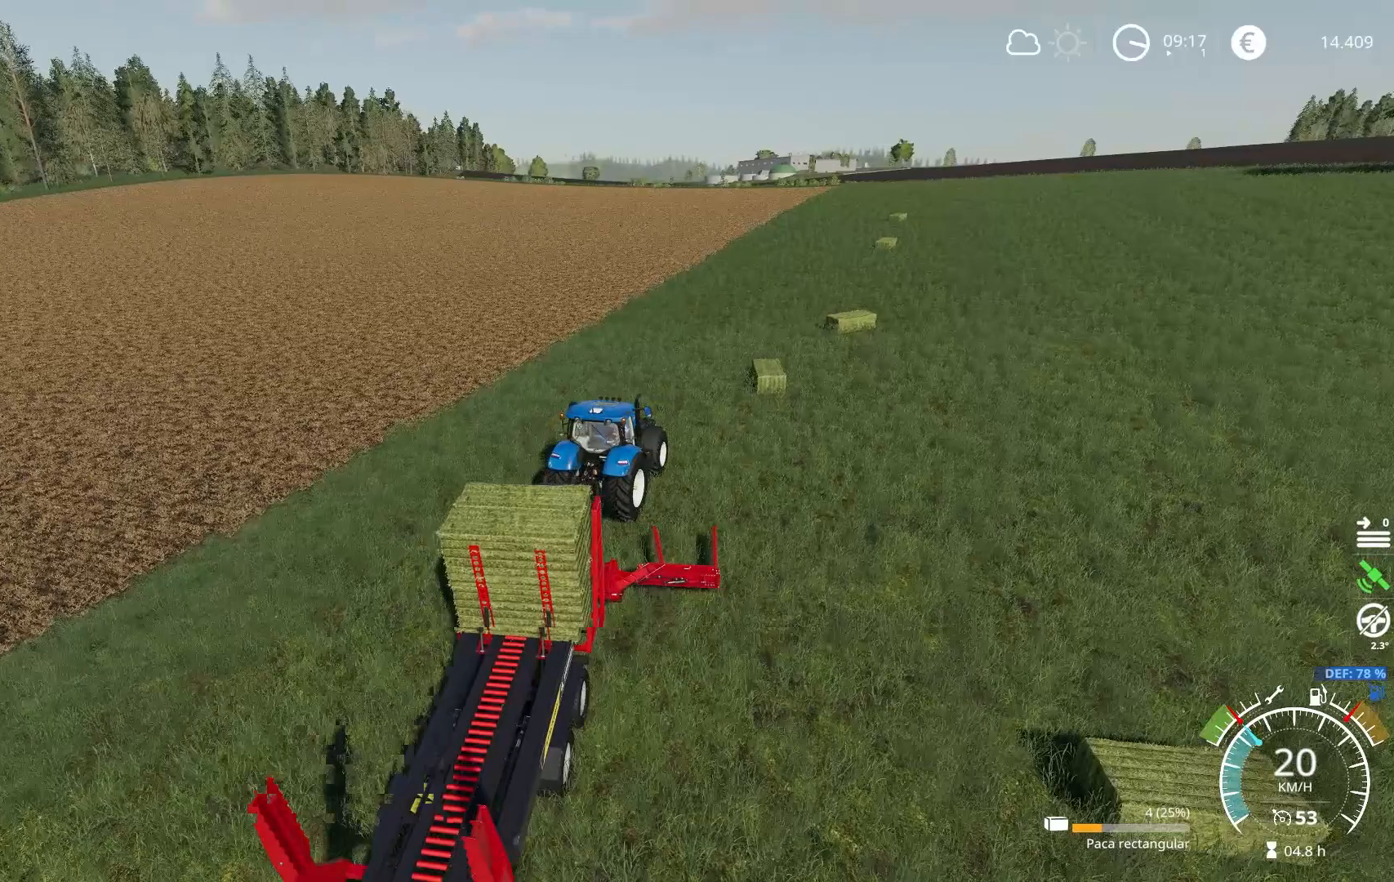
{"buttons": ["R2"], "left_stick": "right", "right_stick": "center", "events": [[117, "left_stick", "center"], [167, "right_stick", "center"], [417, "left_stick", "right"]]}
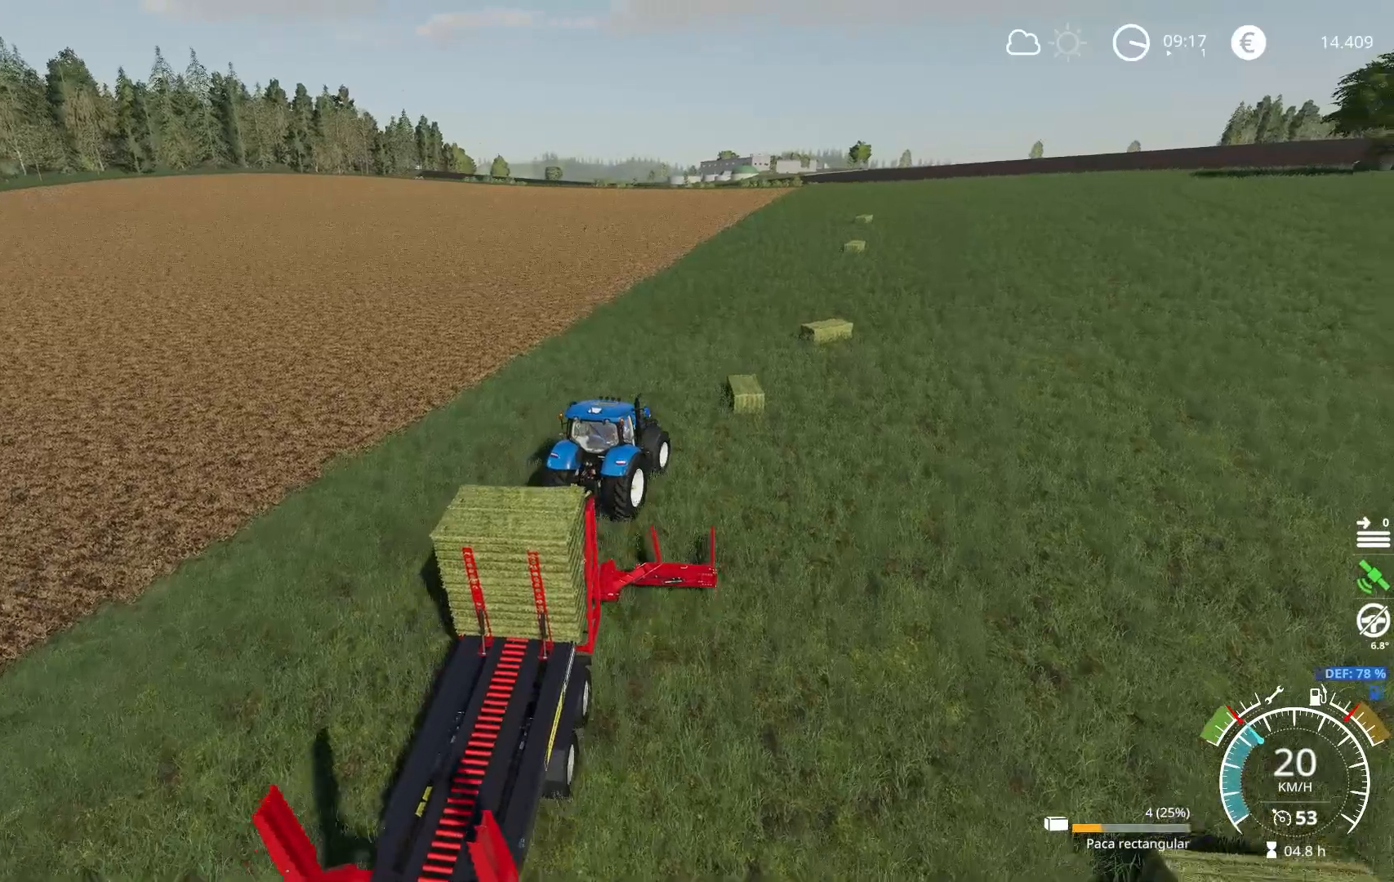
{"buttons": ["R2"], "left_stick": "center", "right_stick": "center", "events": [[50, "left_stick", "center"]]}
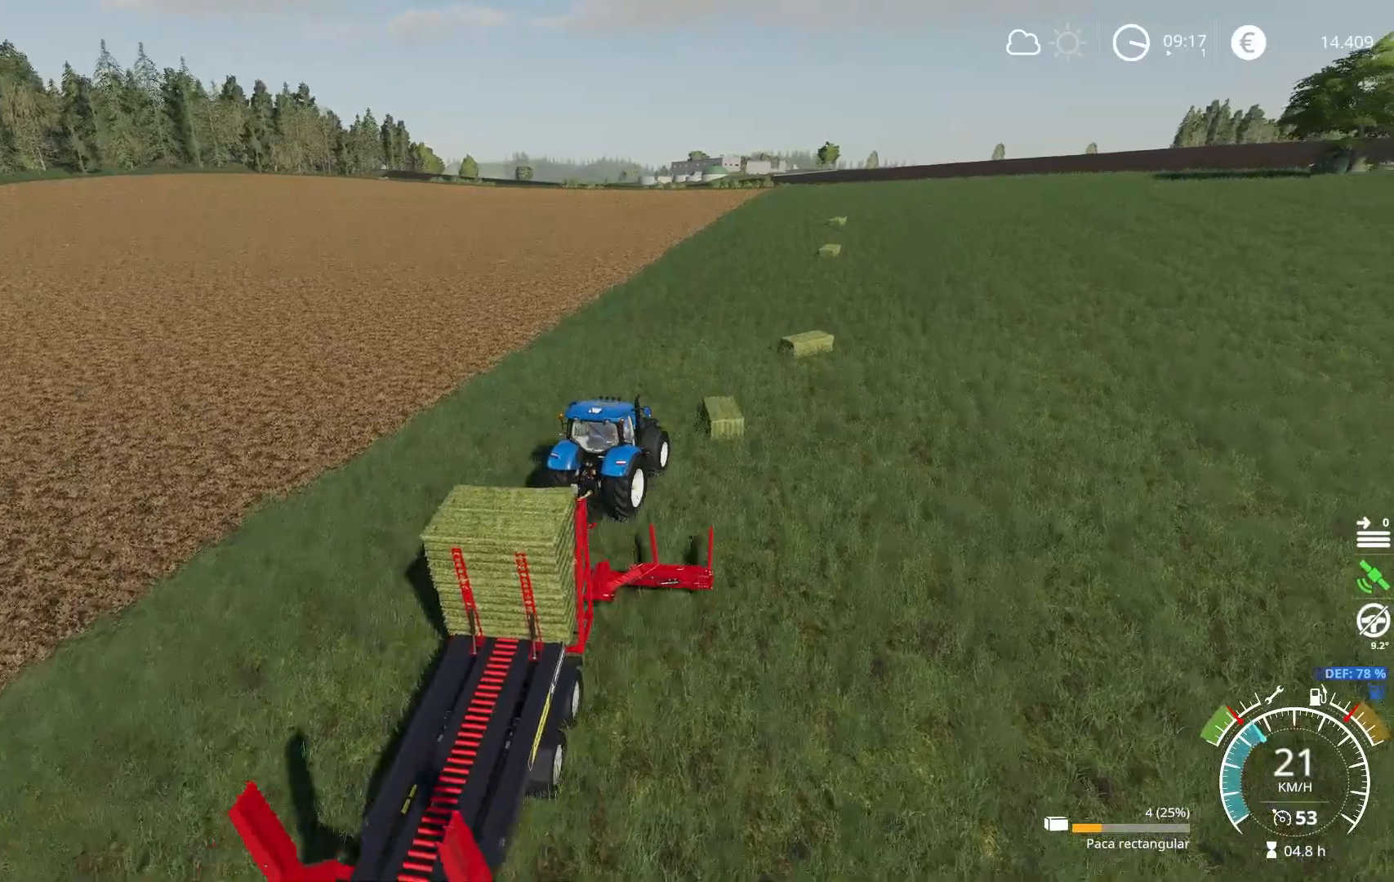
{"buttons": [], "left_stick": "center", "right_stick": "right", "events": [[67, "left_stick", "left"], [201, "left_stick", "center"], [284, "R2", "up"], [451, "right_stick", "right"]]}
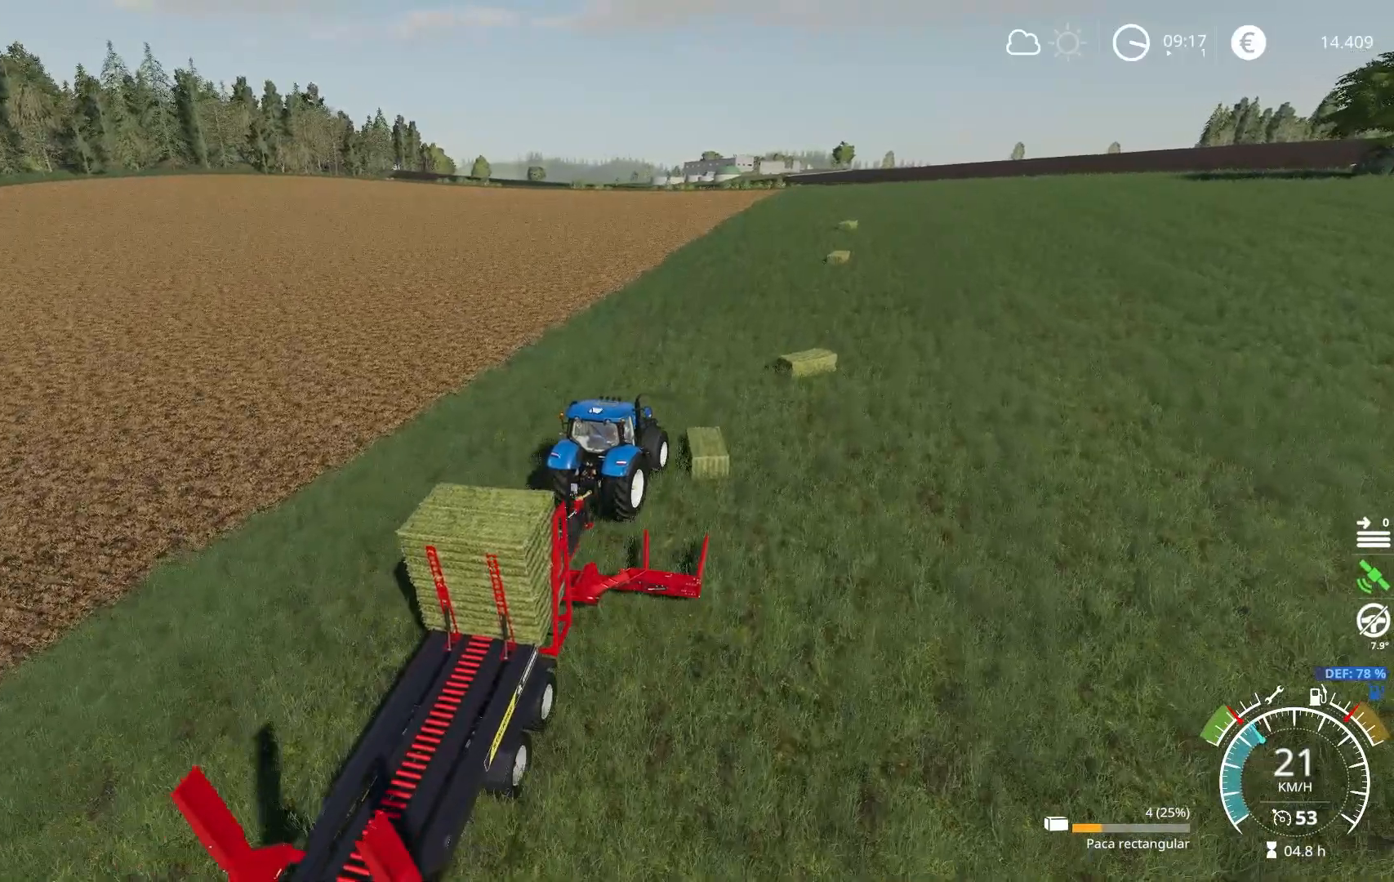
{"buttons": [], "left_stick": "center", "right_stick": "center", "events": [[133, "R2", "down"], [317, "R2", "up"], [467, "right_stick", "center"]]}
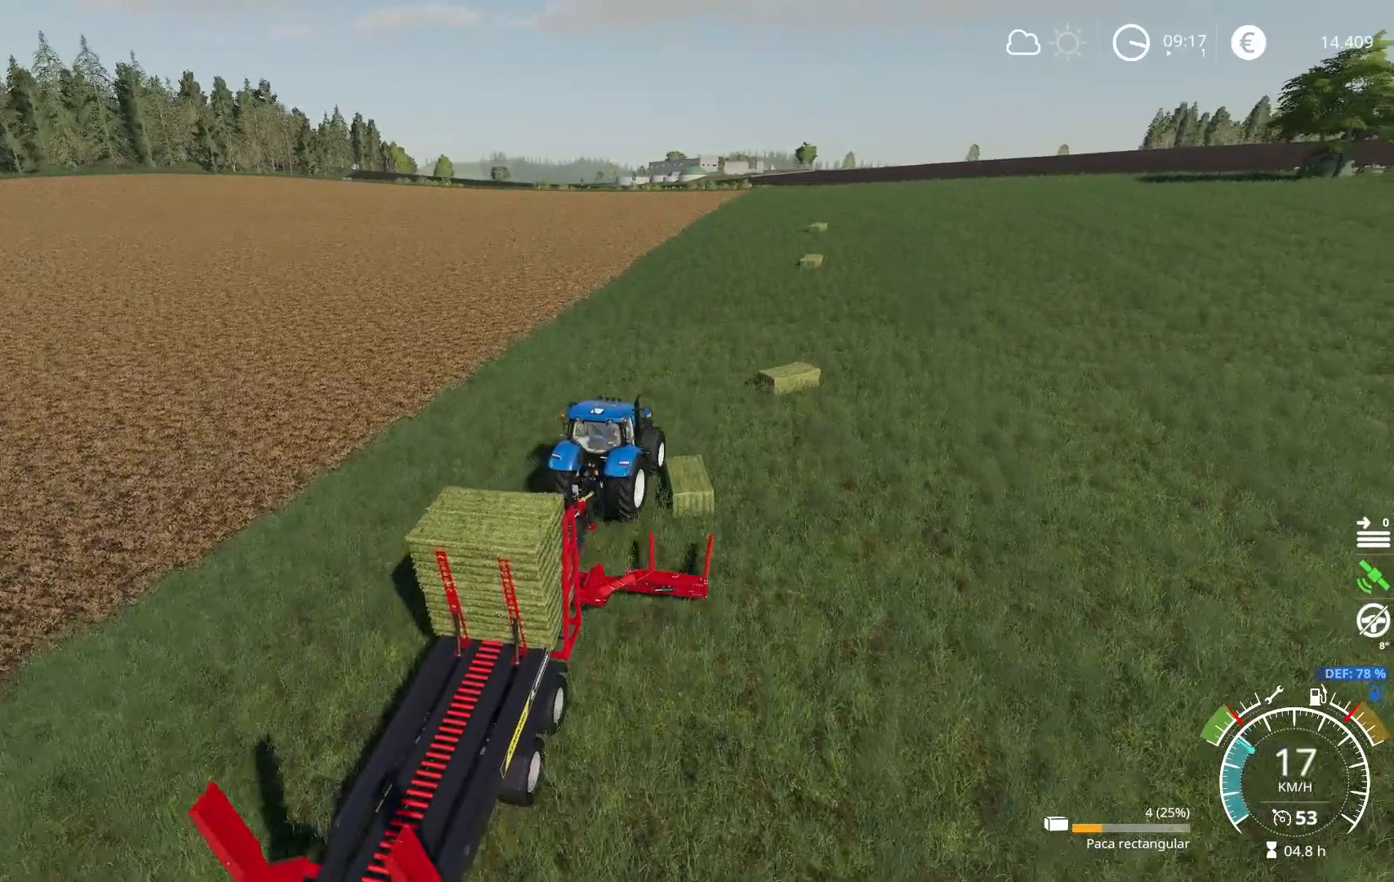
{"buttons": ["R2"], "left_stick": "center", "right_stick": "center", "events": [[67, "left_stick", "right"], [468, "left_stick", "center"], [484, "R2", "down"]]}
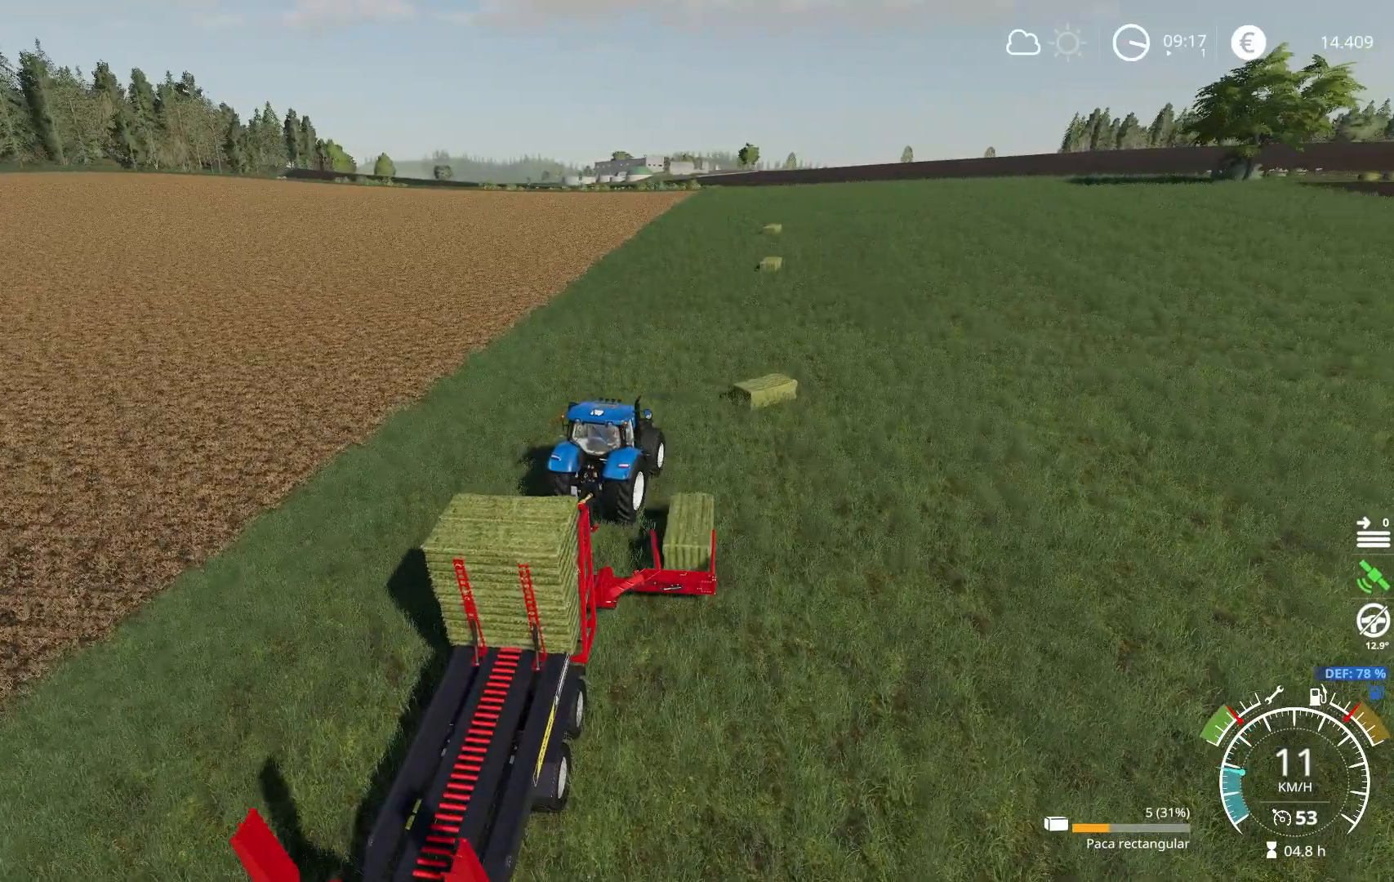
{"buttons": ["R2"], "left_stick": "right", "right_stick": "left", "events": [[133, "left_stick", "right"], [450, "right_stick", "left"]]}
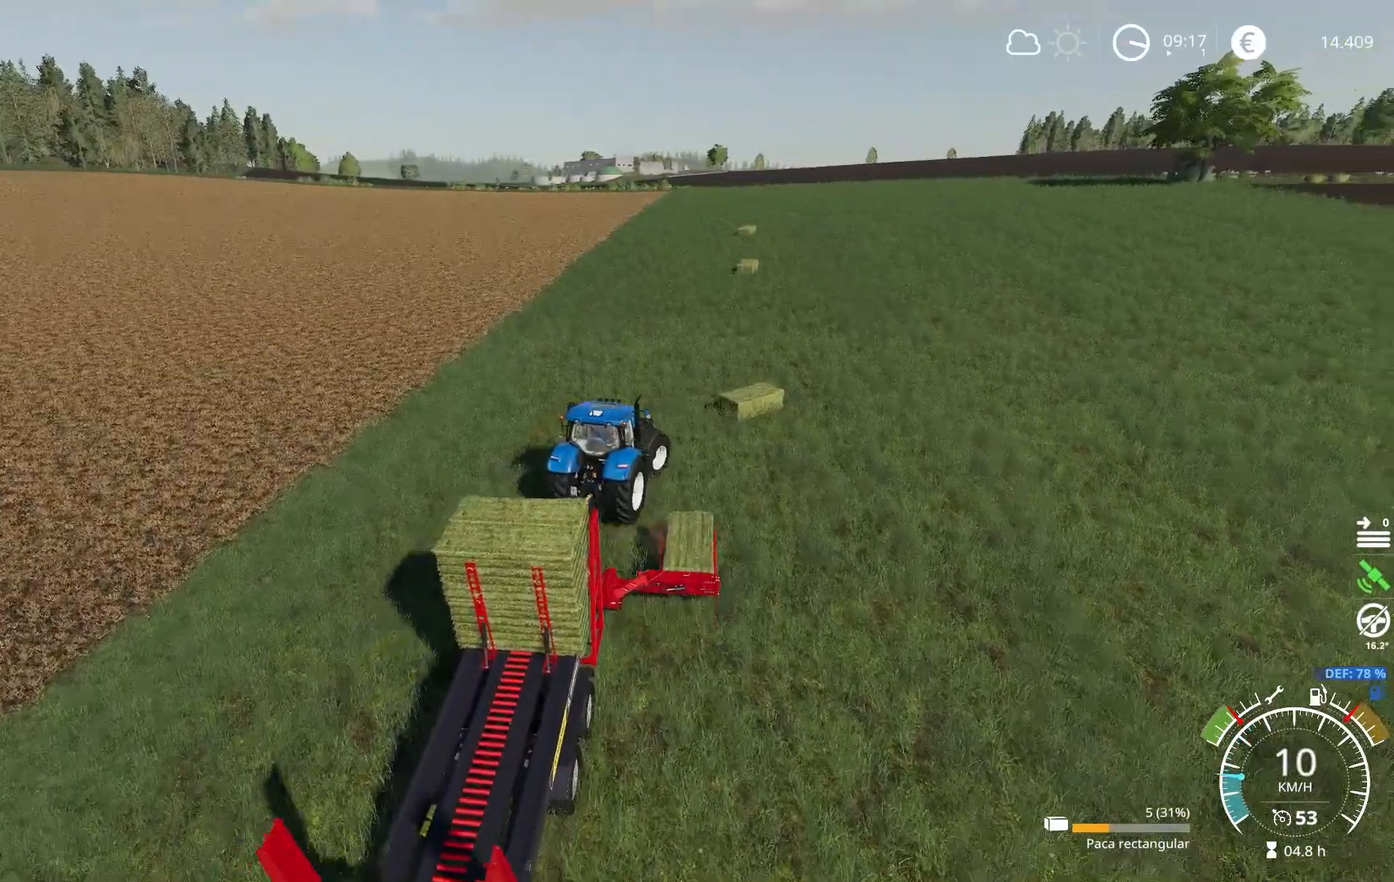
{"buttons": ["R2"], "left_stick": "center", "right_stick": "center", "events": [[34, "right_stick", "up-left"], [117, "left_stick", "center"], [217, "right_stick", "center"], [301, "R2", "up"], [501, "R2", "down"]]}
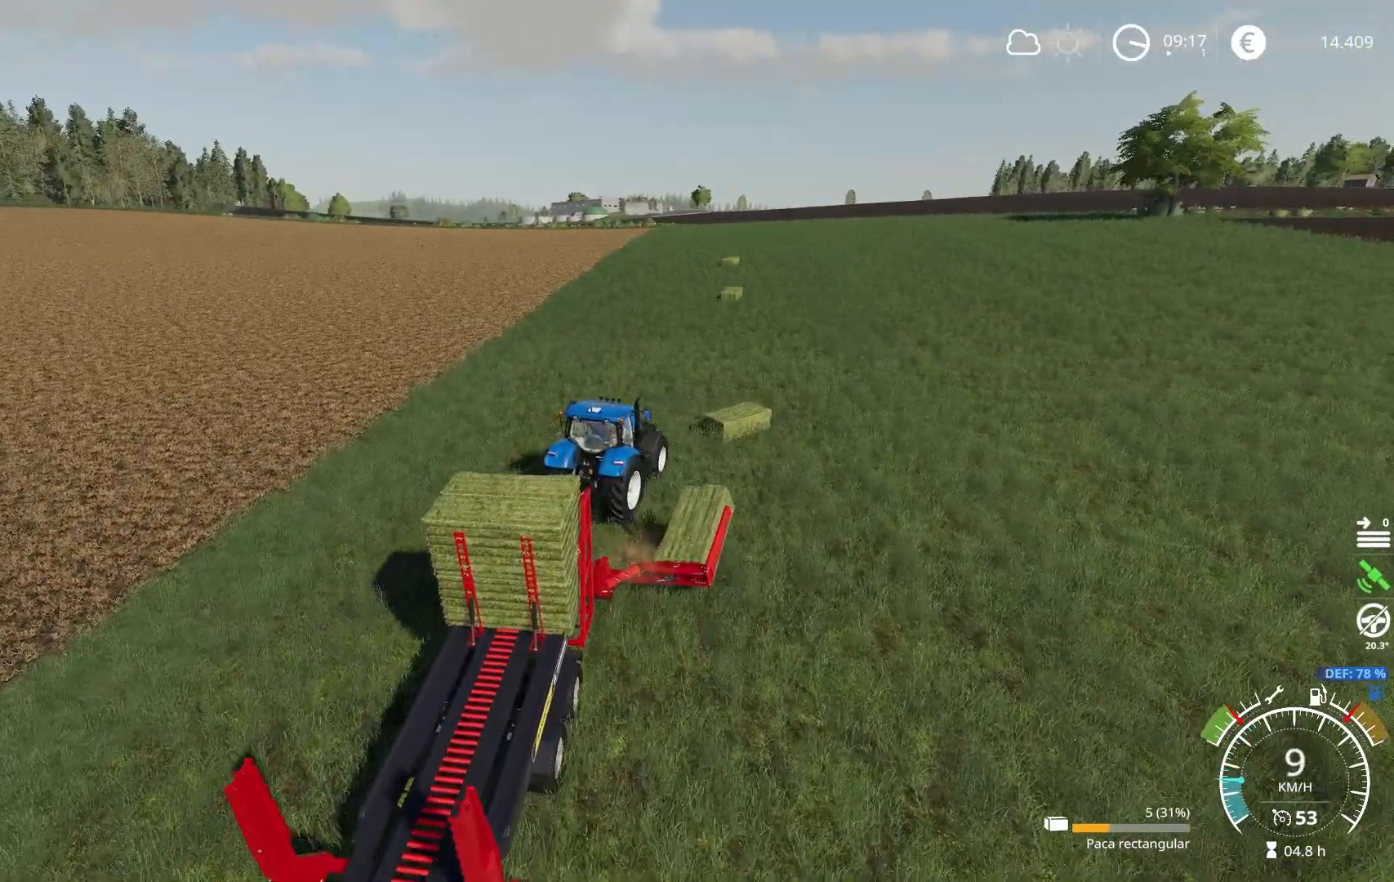
{"buttons": ["R2"], "left_stick": "center", "right_stick": "center", "events": [[150, "left_stick", "left"], [284, "left_stick", "center"]]}
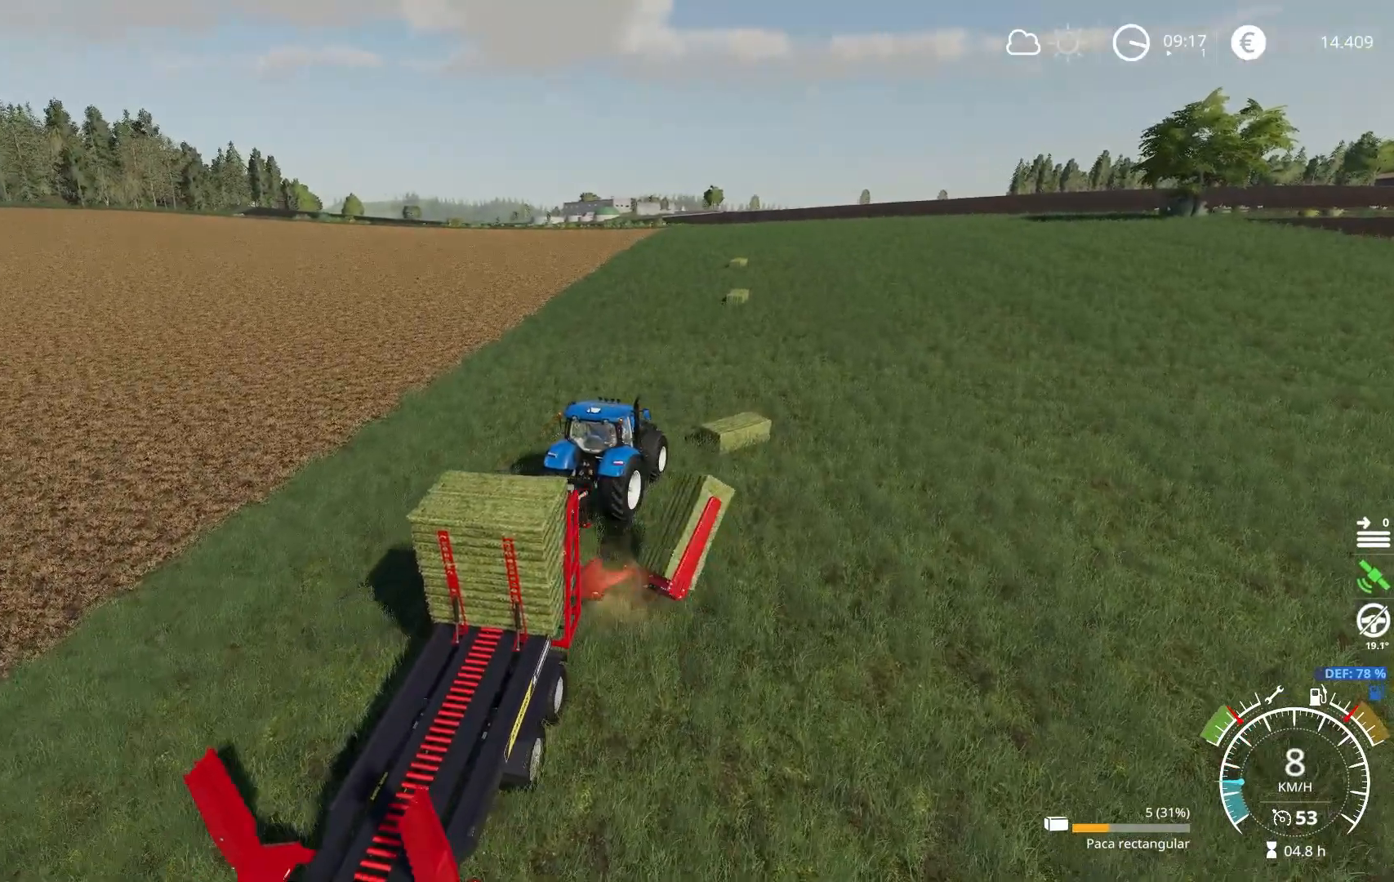
{"buttons": [], "left_stick": "center", "right_stick": "center", "events": [[201, "R2", "up"]]}
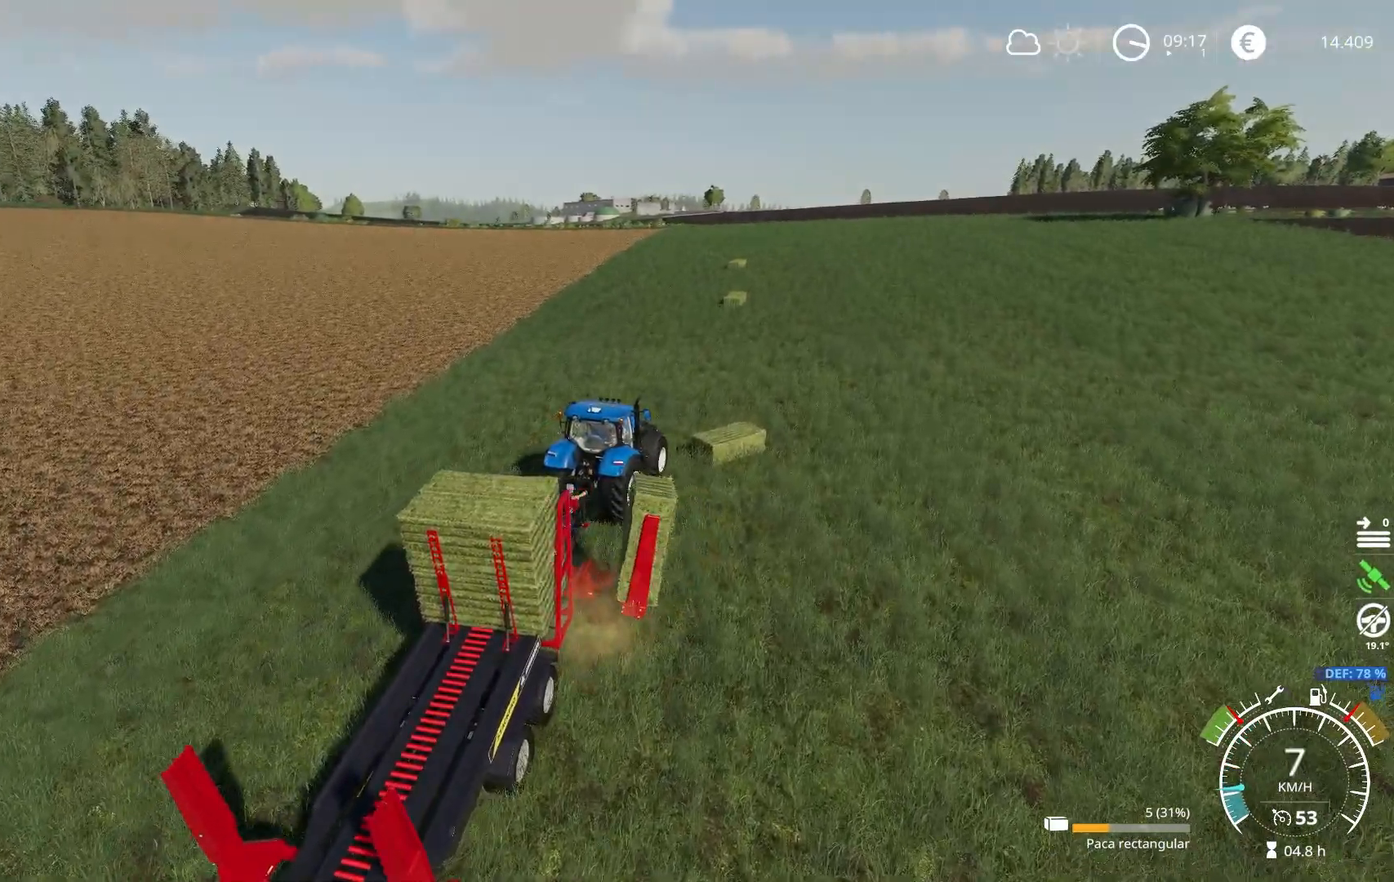
{"buttons": ["R2"], "left_stick": "center", "right_stick": "center", "events": [[17, "R2", "down"]]}
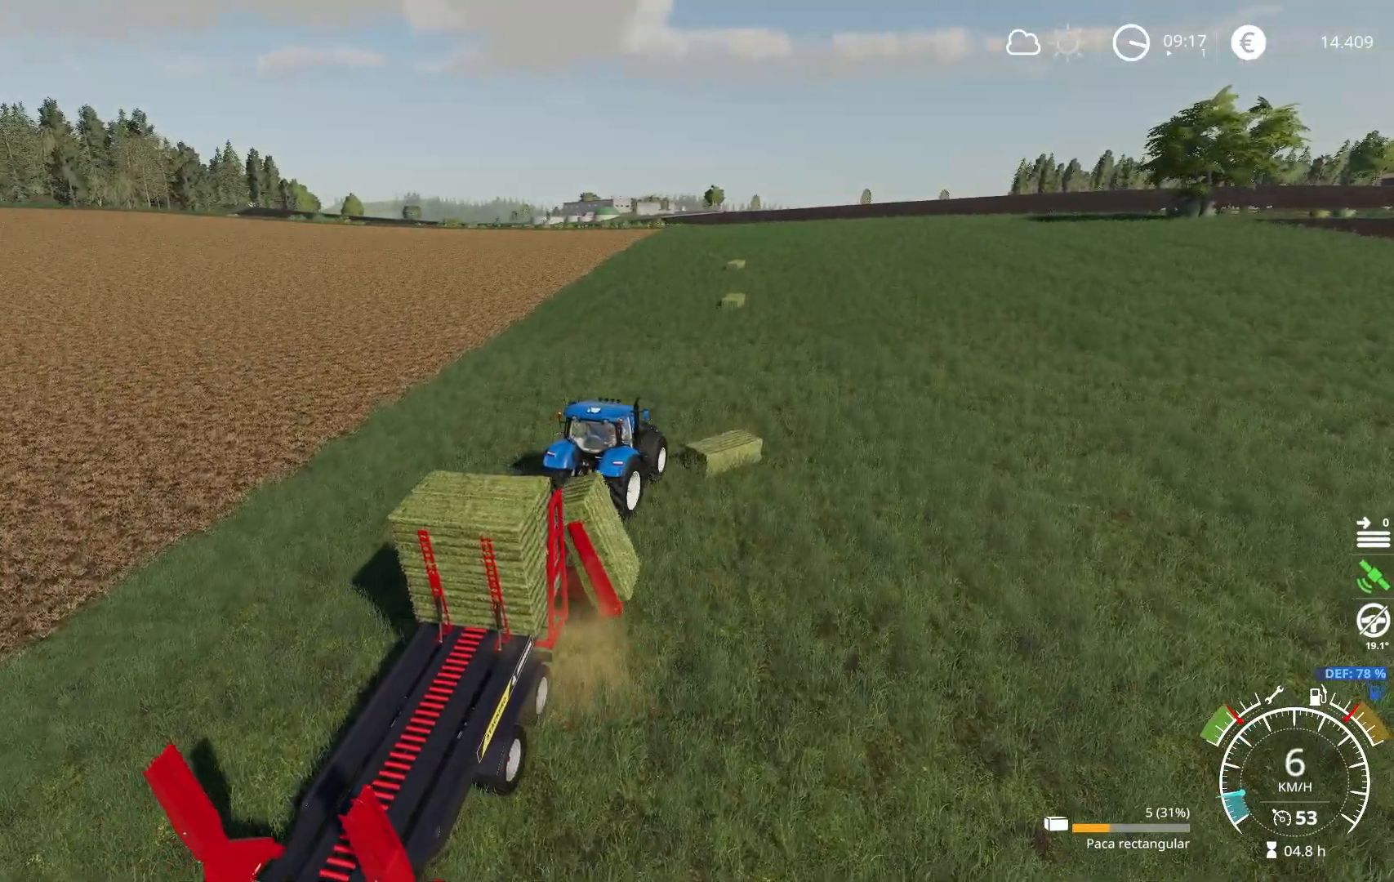
{"buttons": [], "left_stick": "center", "right_stick": "right", "events": [[67, "left_stick", "left"], [251, "R2", "up"], [351, "left_stick", "center"], [484, "right_stick", "right"]]}
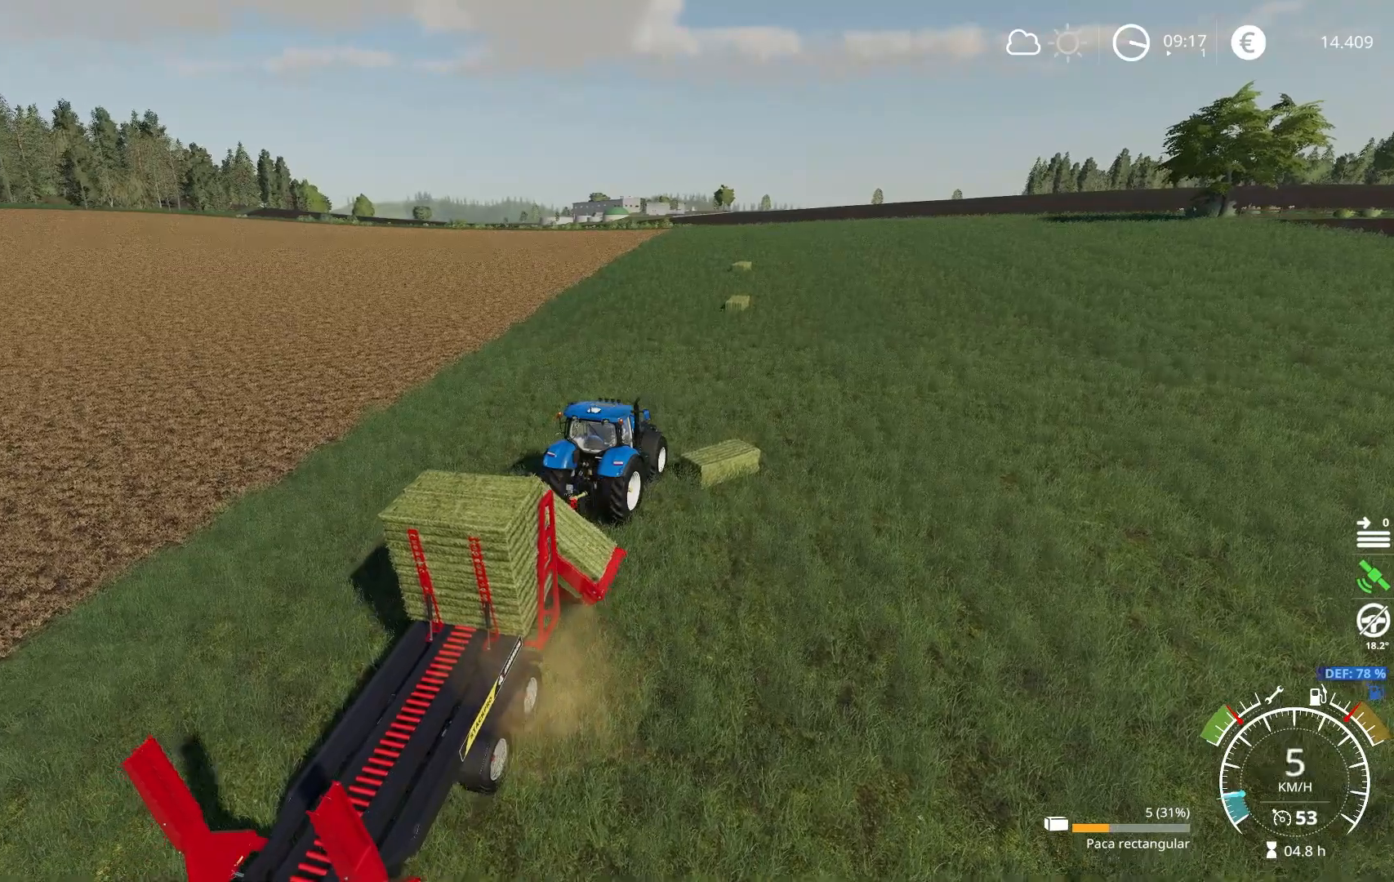
{"buttons": ["R2"], "left_stick": "center", "right_stick": "right", "events": [[33, "L2", "down"], [367, "L2", "up"], [467, "R2", "down"]]}
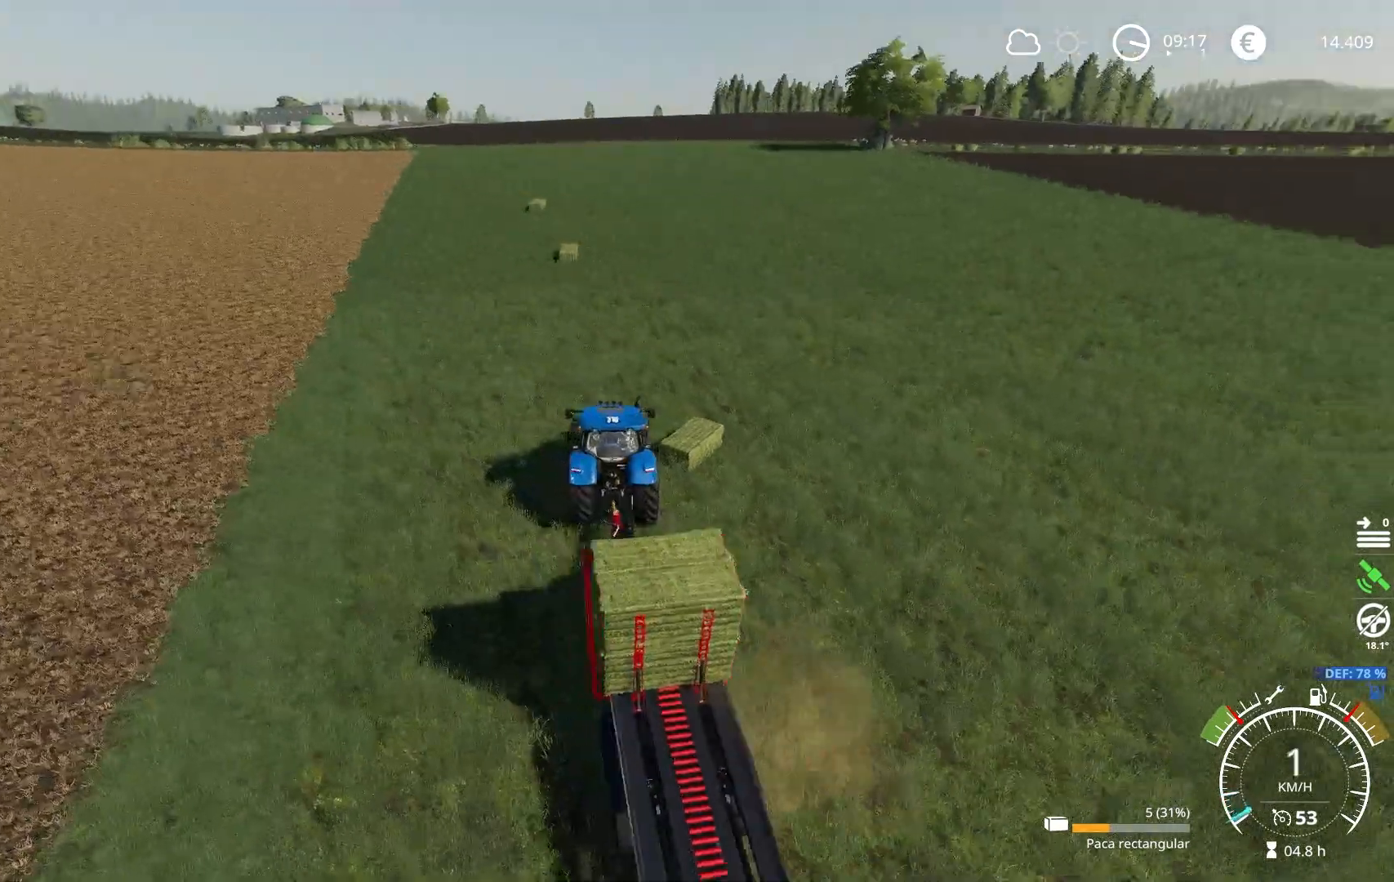
{"buttons": ["R2"], "left_stick": "center", "right_stick": "left", "events": [[50, "right_stick", "center"], [101, "right_stick", "left"]]}
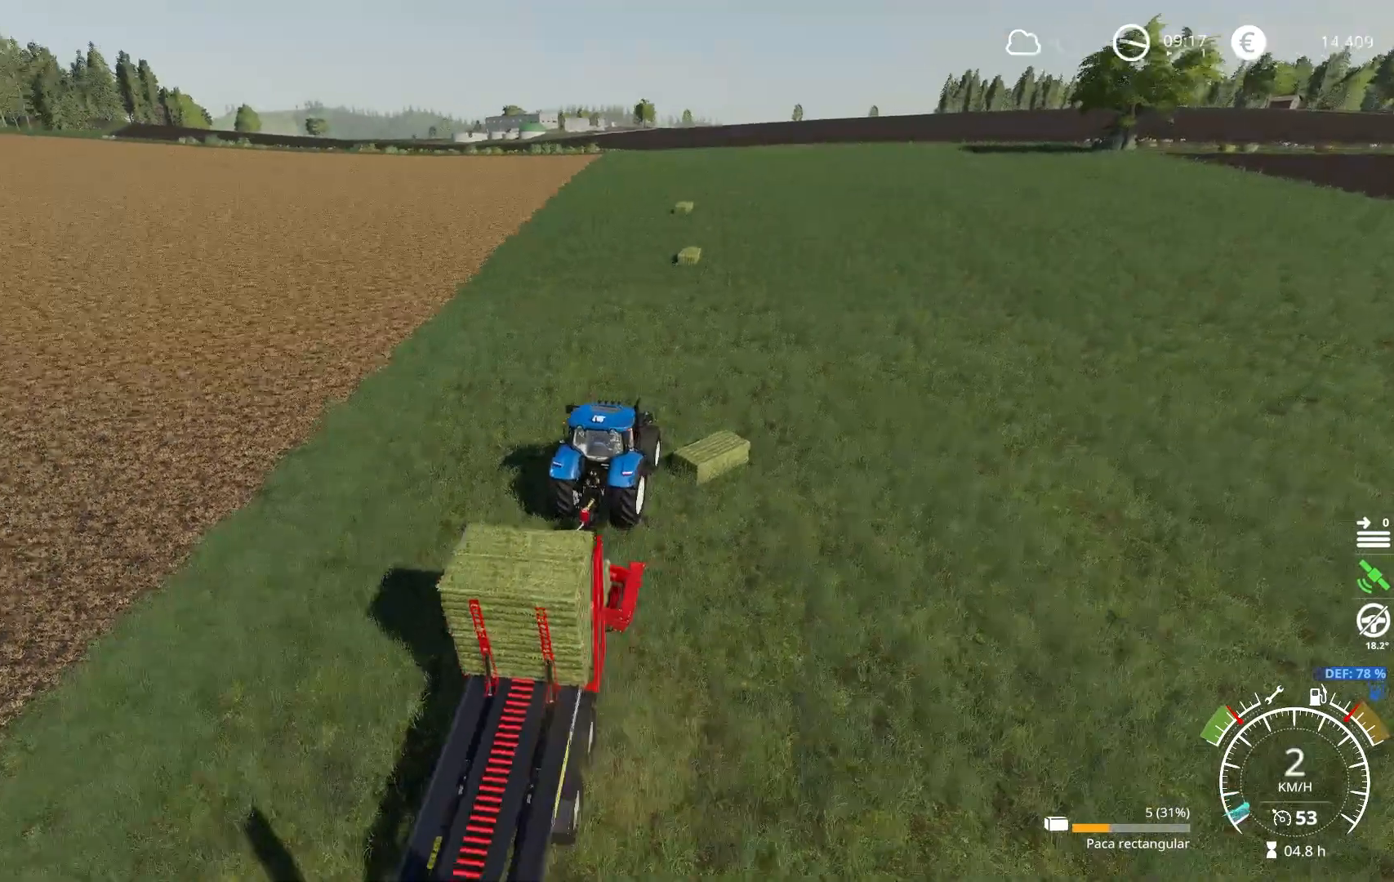
{"buttons": ["R2"], "left_stick": "center", "right_stick": "center", "events": [[50, "right_stick", "up-left"], [133, "left_stick", "down-left"], [183, "right_stick", "center"], [434, "left_stick", "center"]]}
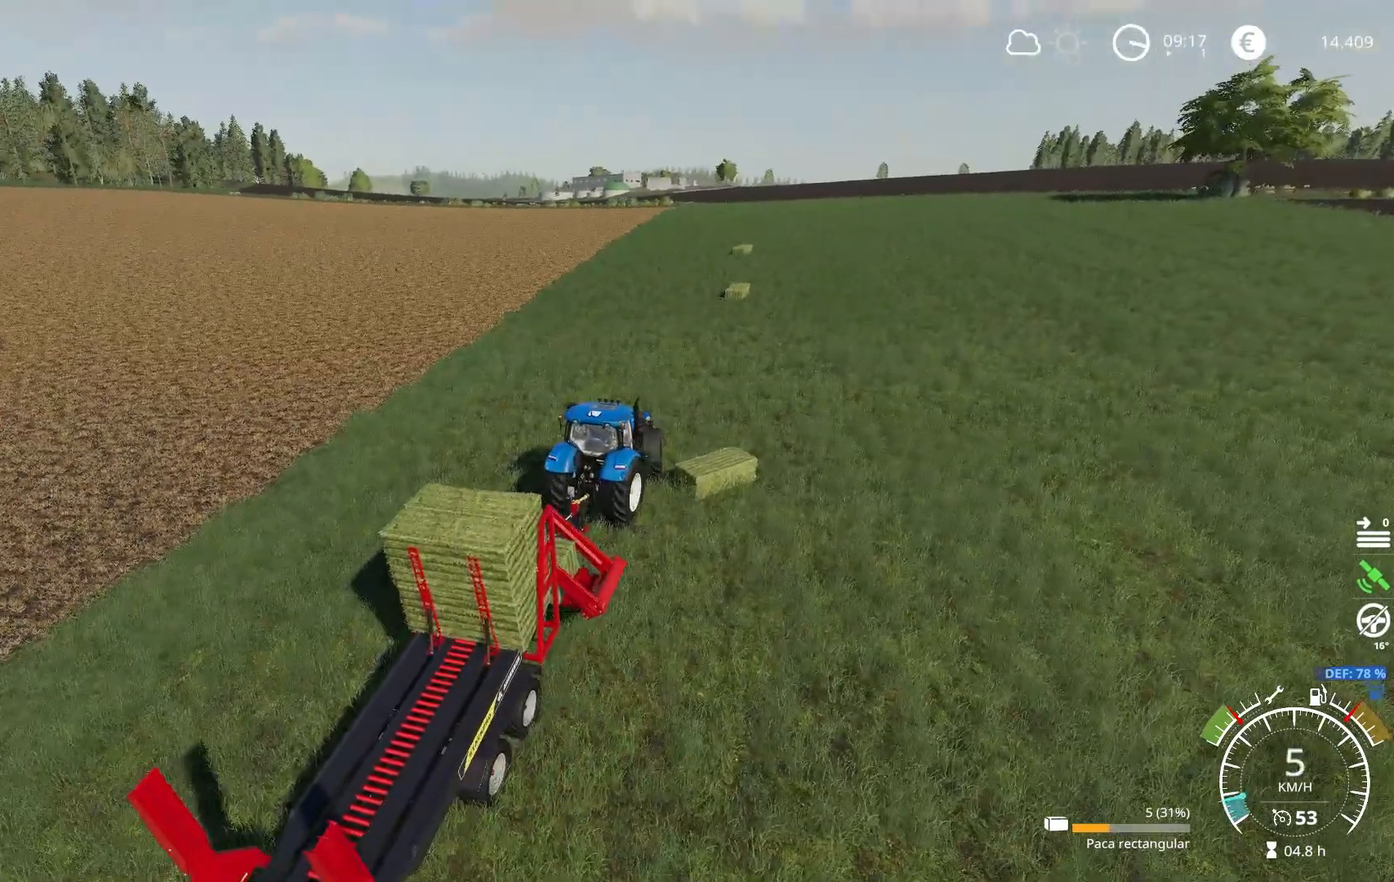
{"buttons": ["R2"], "left_stick": "center", "right_stick": "center", "events": [[101, "right_stick", "right"], [284, "right_stick", "center"]]}
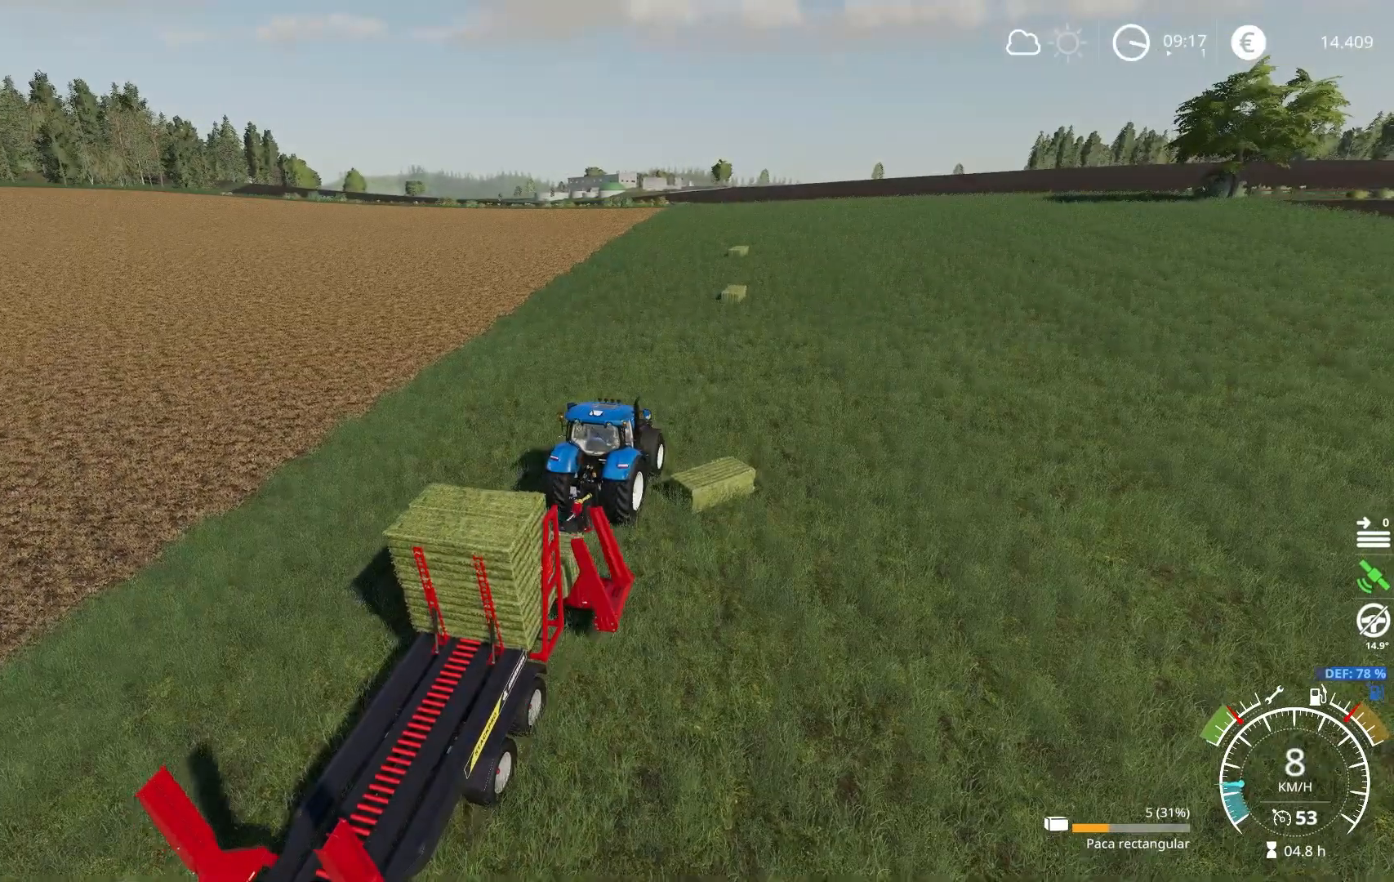
{"buttons": [], "left_stick": "left", "right_stick": "center", "events": [[367, "left_stick", "left"], [400, "R2", "up"]]}
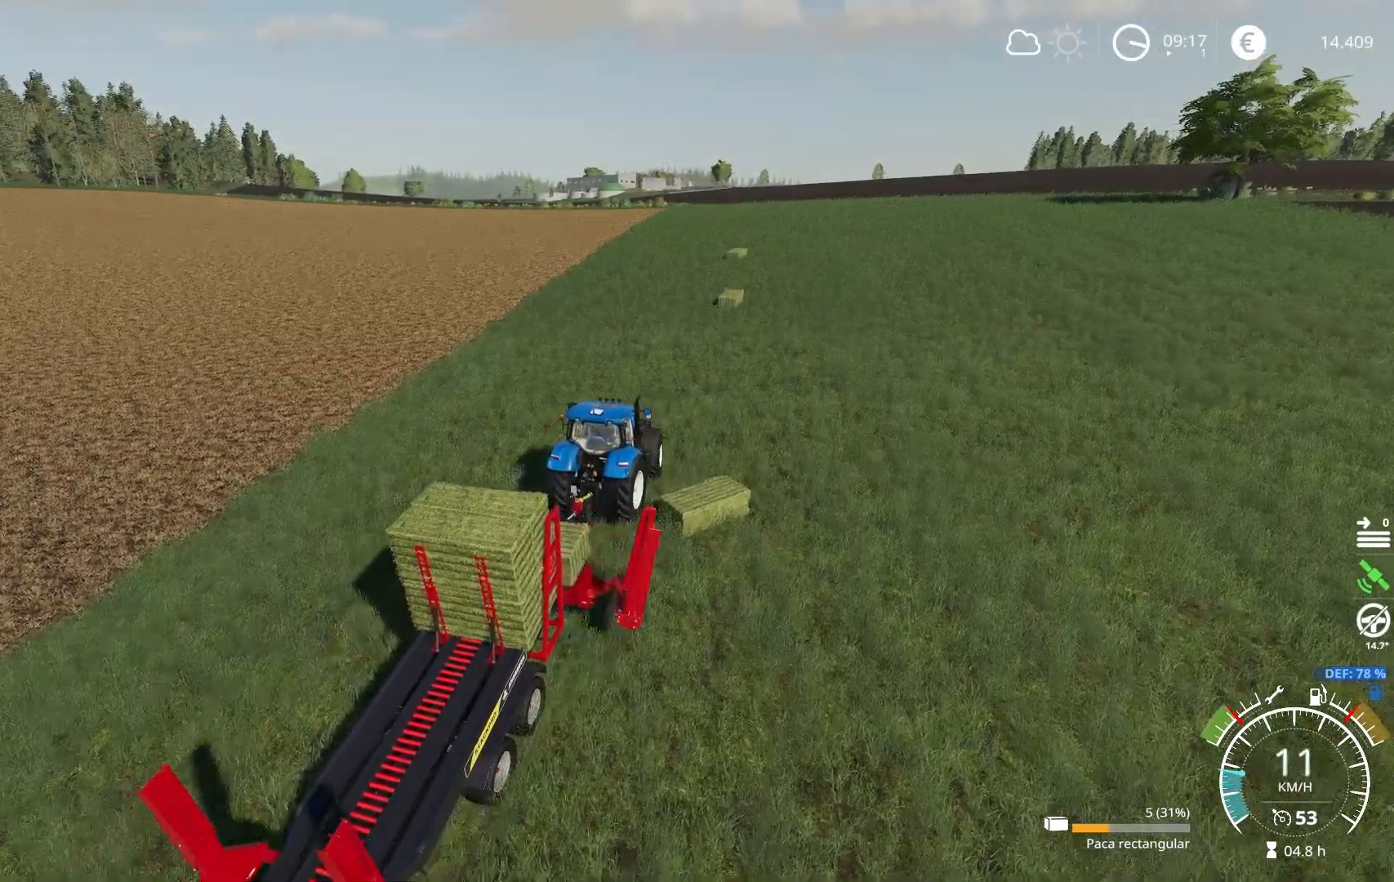
{"buttons": ["L2"], "left_stick": "center", "right_stick": "center", "events": [[17, "left_stick", "center"], [201, "L2", "down"]]}
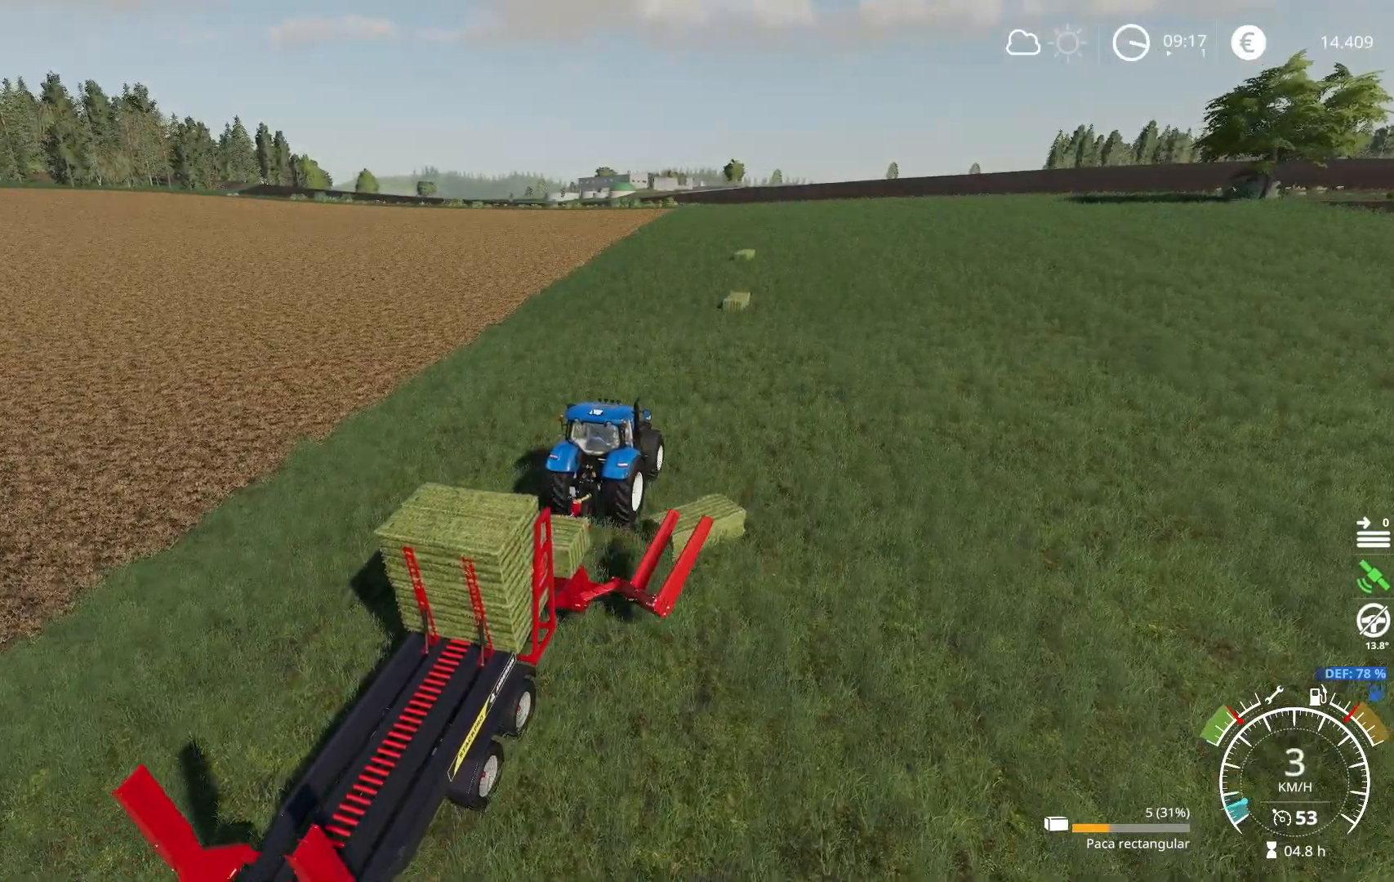
{"buttons": ["L2"], "left_stick": "center", "right_stick": "center", "events": []}
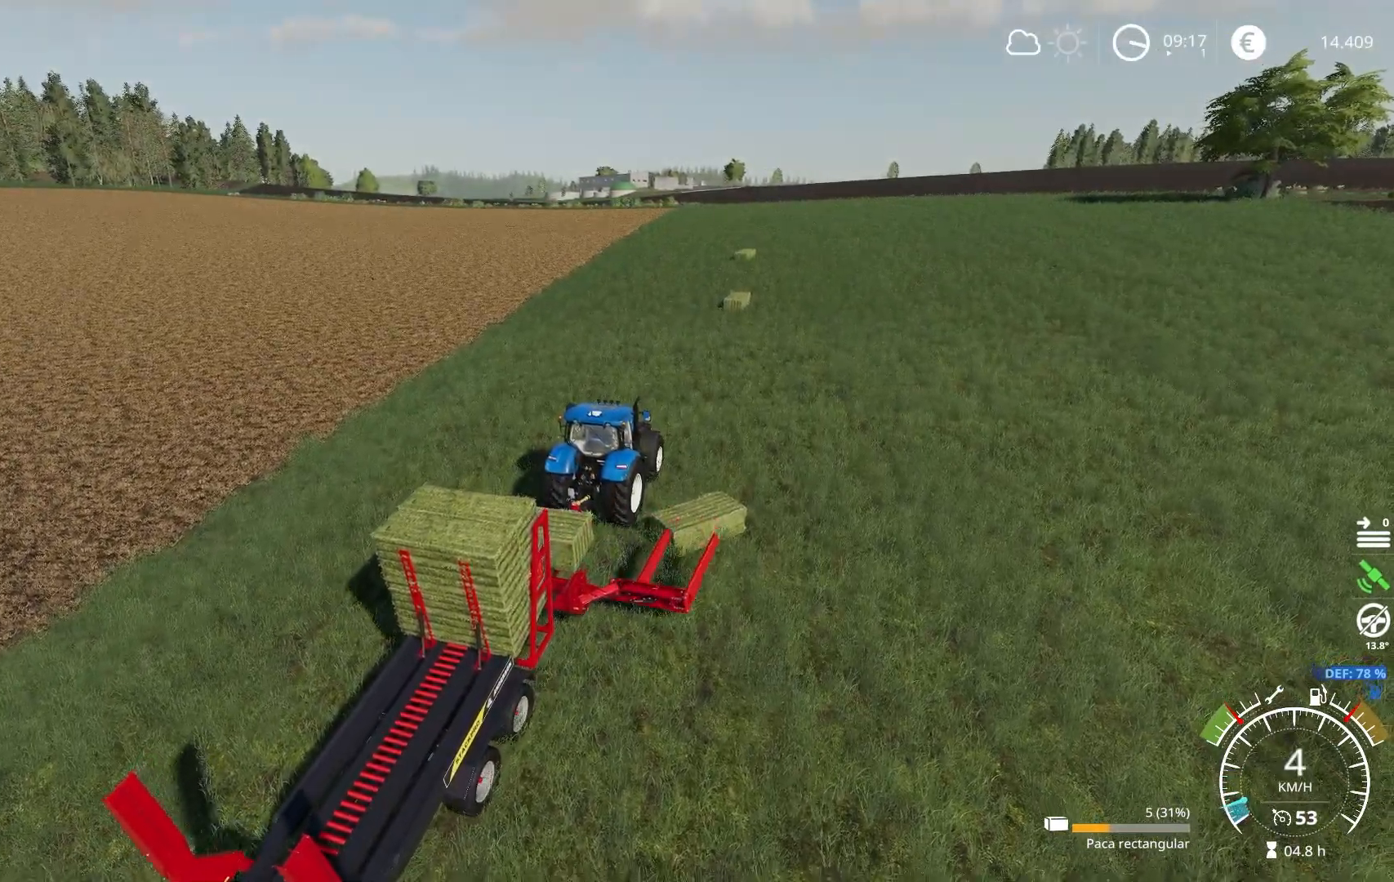
{"buttons": ["R2"], "left_stick": "center", "right_stick": "center", "events": [[151, "L2", "up"], [184, "R2", "down"]]}
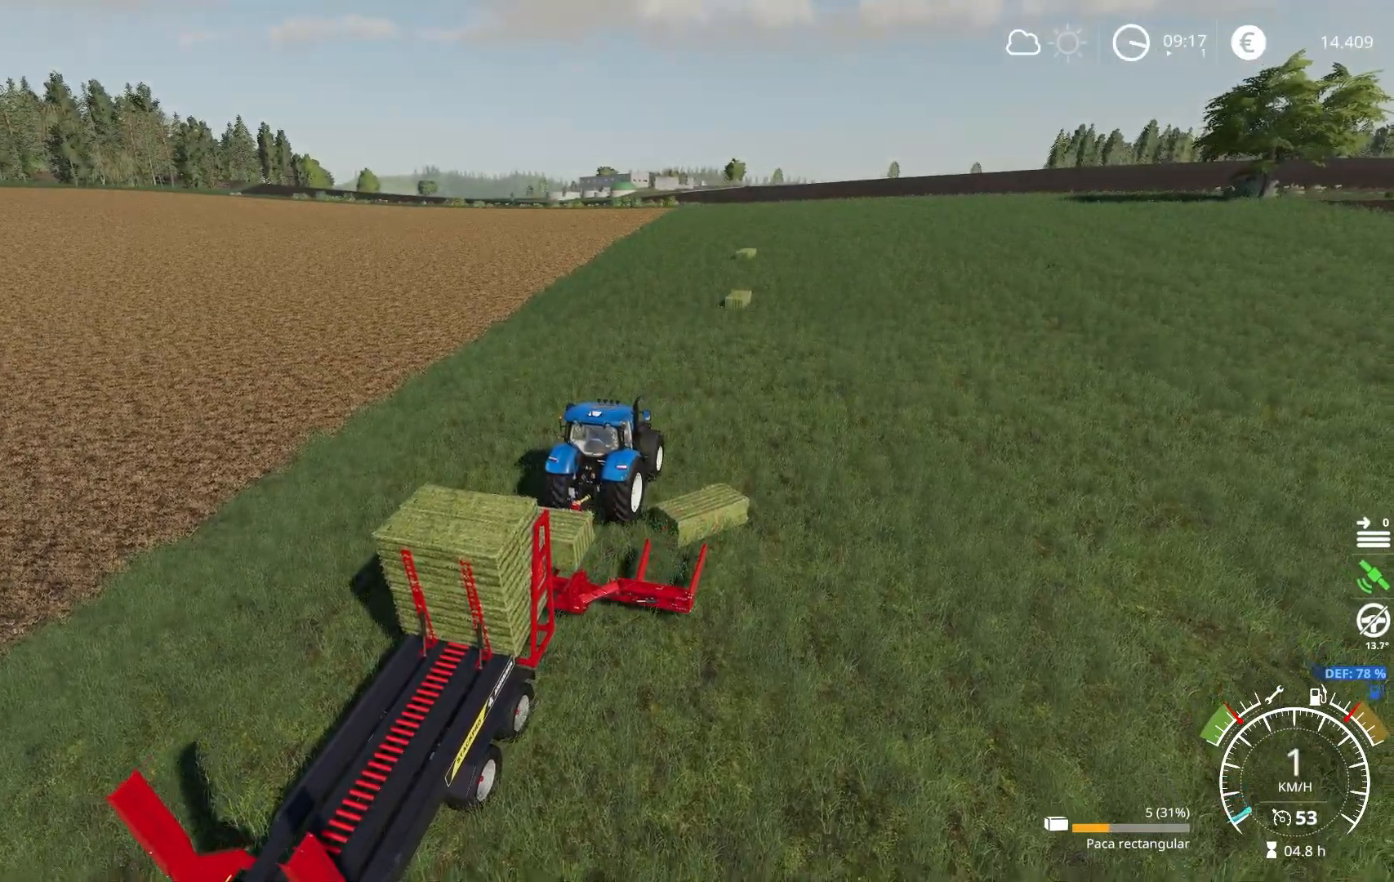
{"buttons": ["R2"], "left_stick": "center", "right_stick": "center", "events": []}
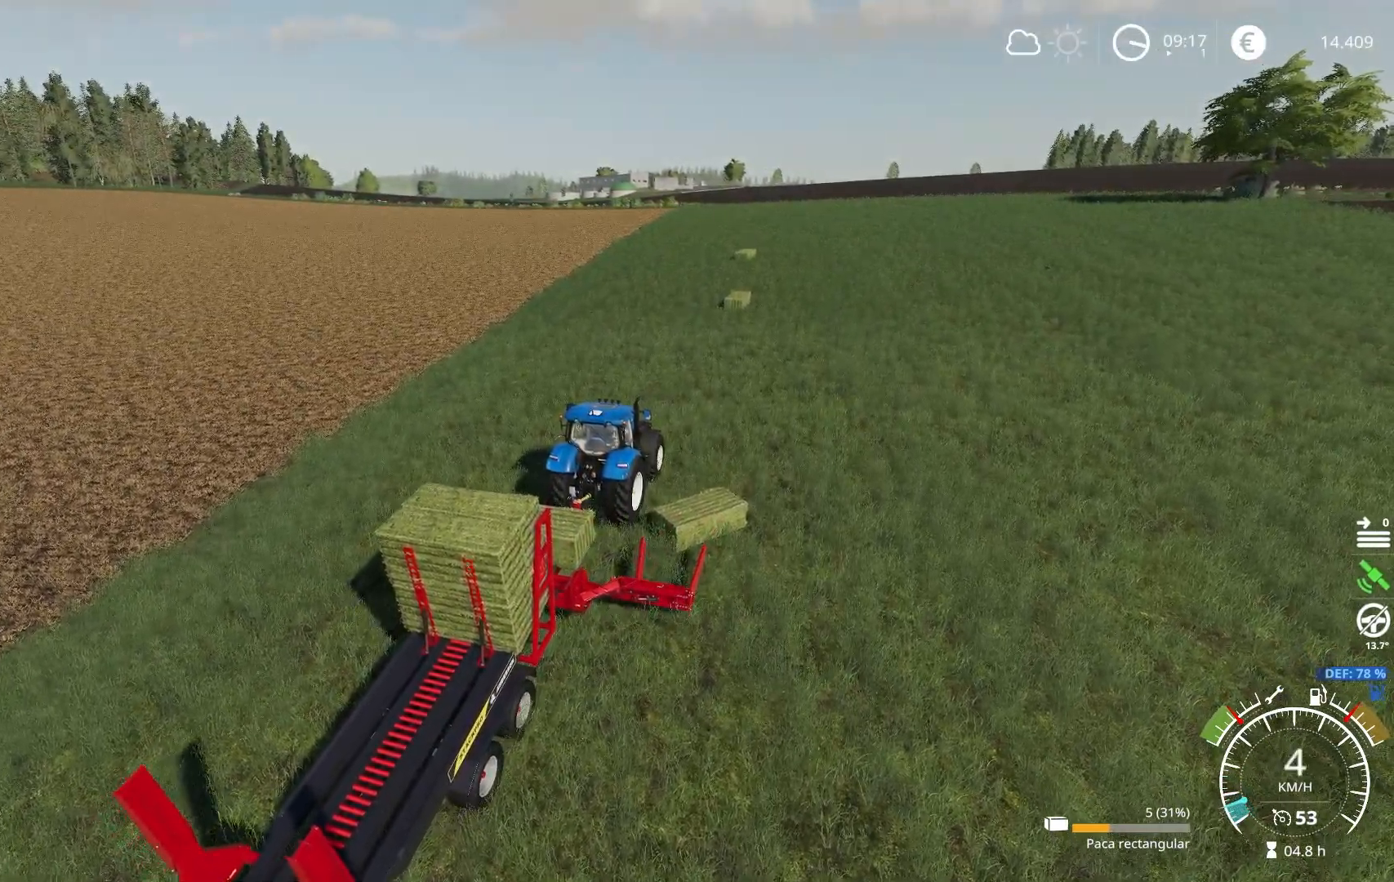
{"buttons": ["R2"], "left_stick": "center", "right_stick": "center", "events": []}
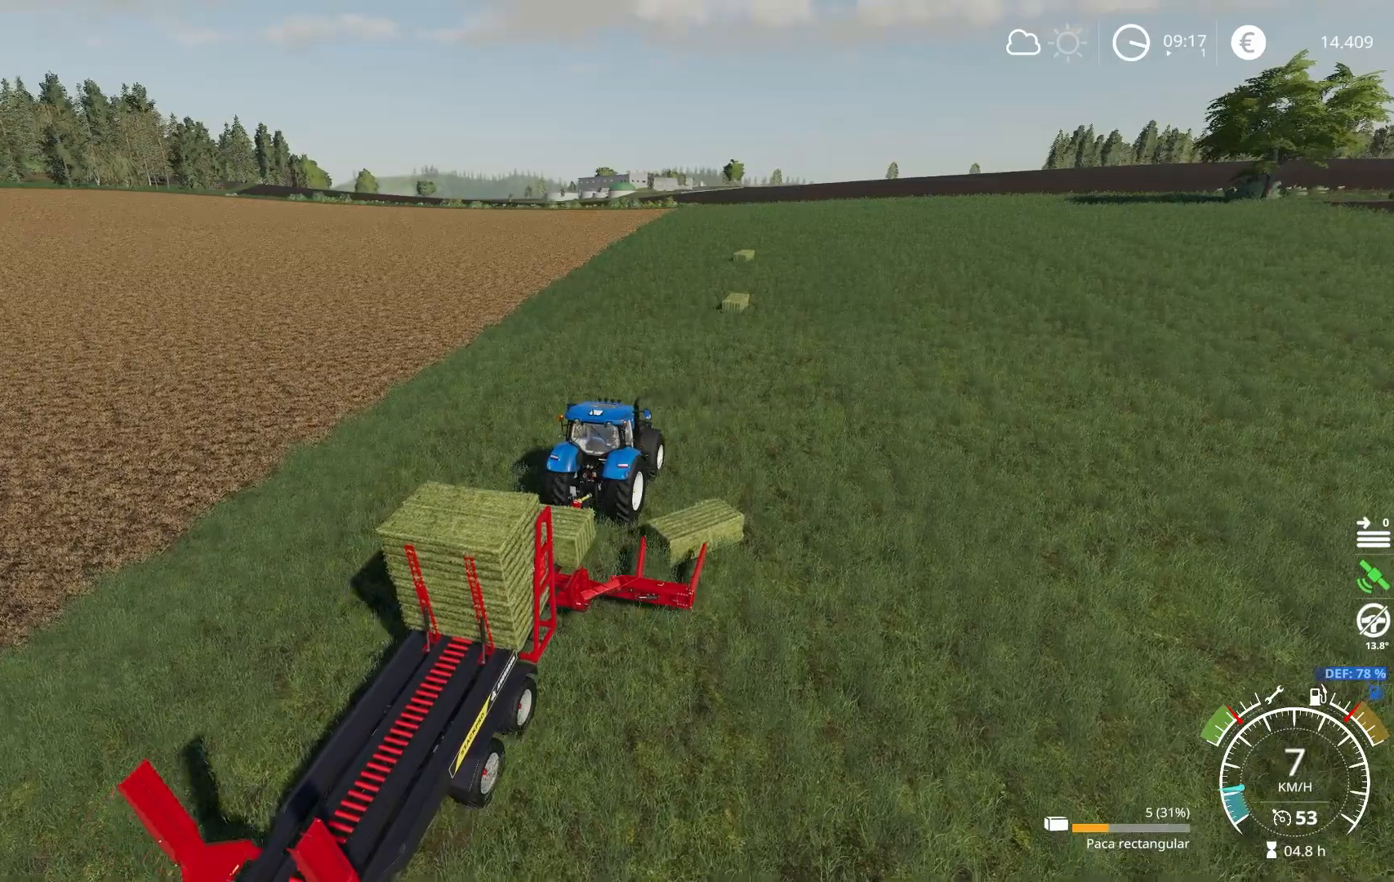
{"buttons": ["R2"], "left_stick": "center", "right_stick": "center", "events": []}
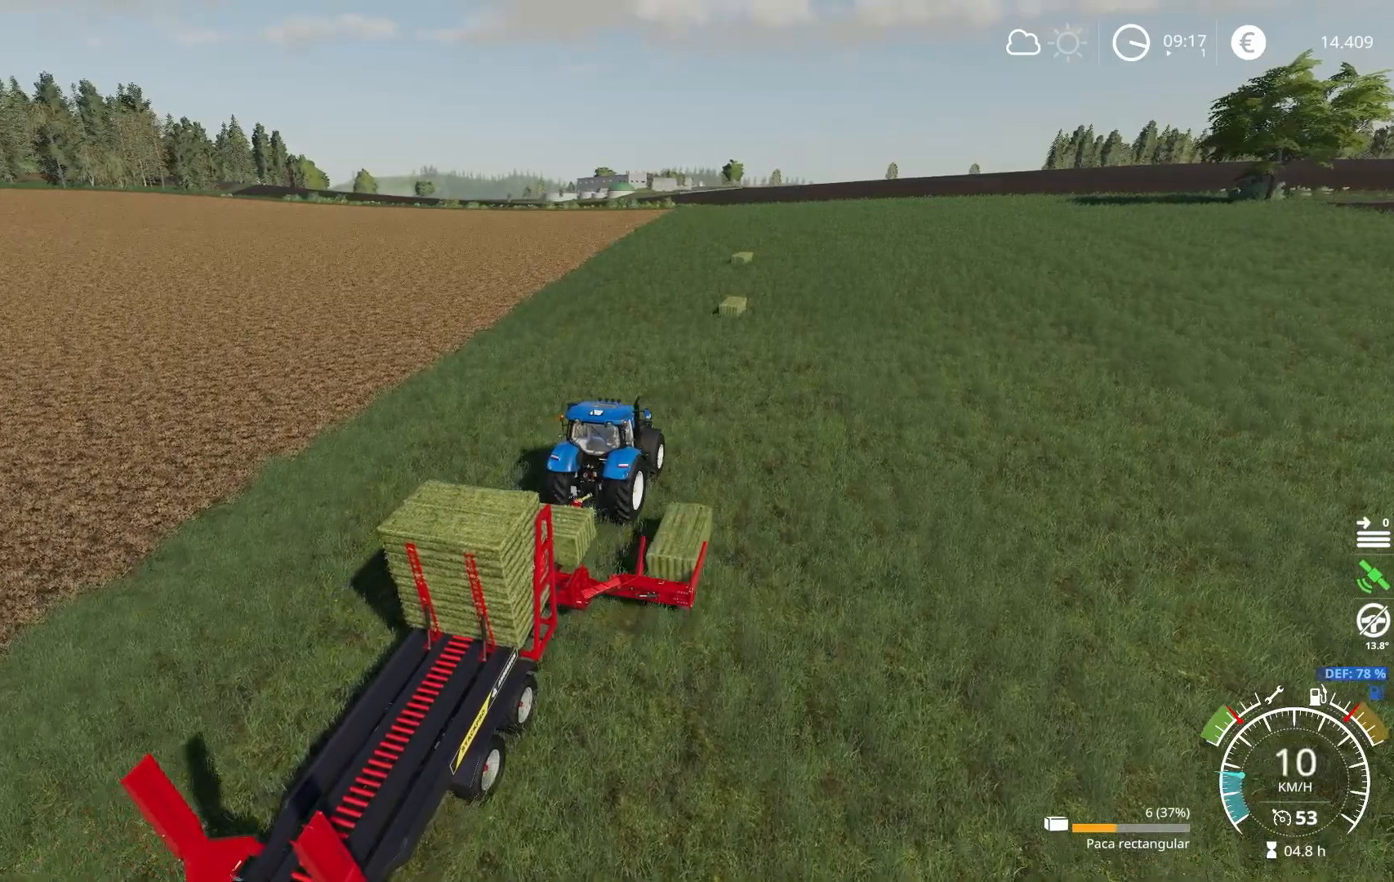
{"buttons": ["R2"], "left_stick": "left", "right_stick": "center", "events": [[367, "left_stick", "left"]]}
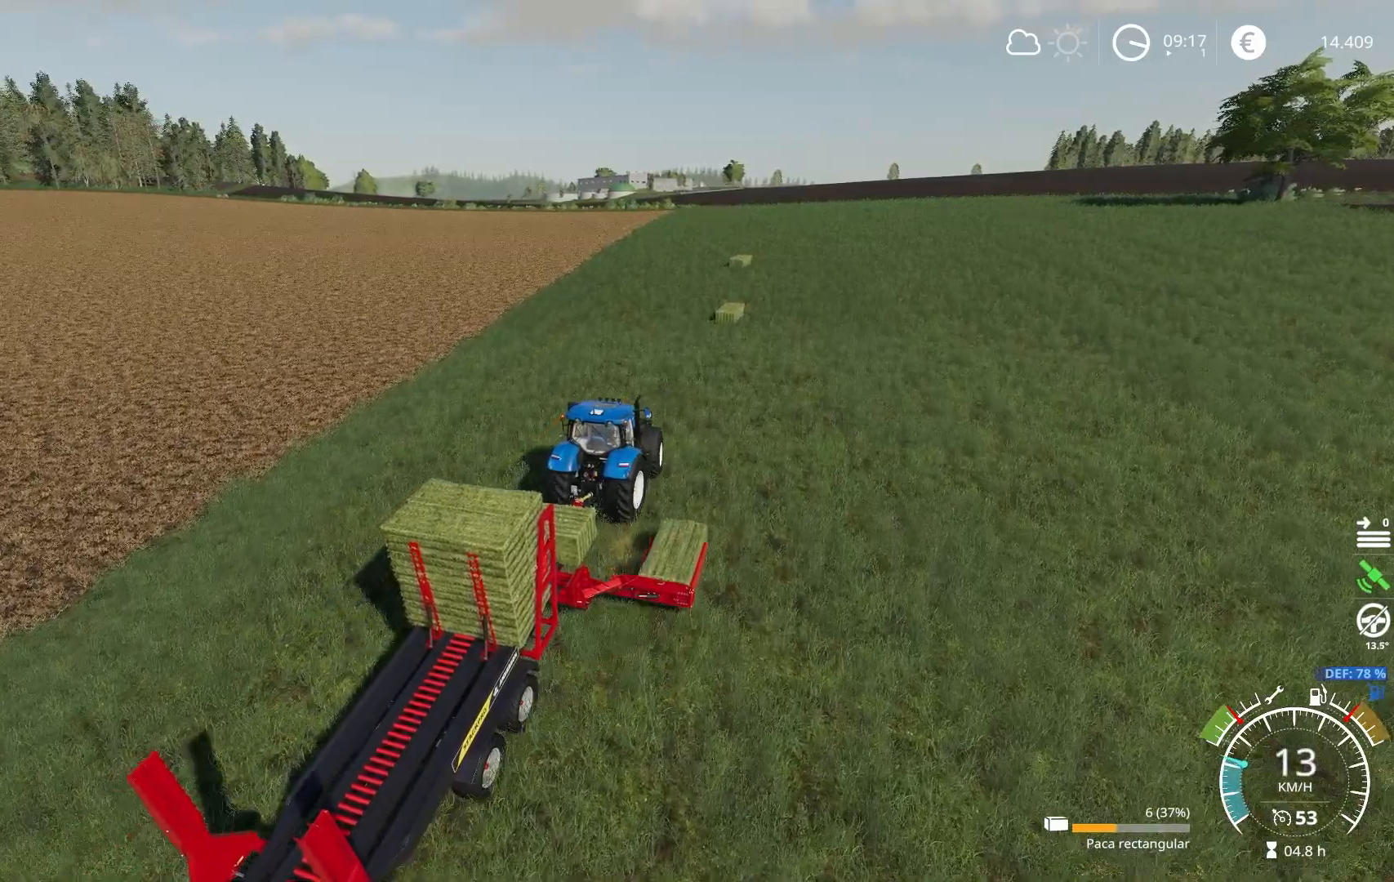
{"buttons": ["R2"], "left_stick": "center", "right_stick": "center", "events": [[100, "right_stick", "left"], [184, "right_stick", "up-left"], [367, "right_stick", "center"], [484, "left_stick", "center"]]}